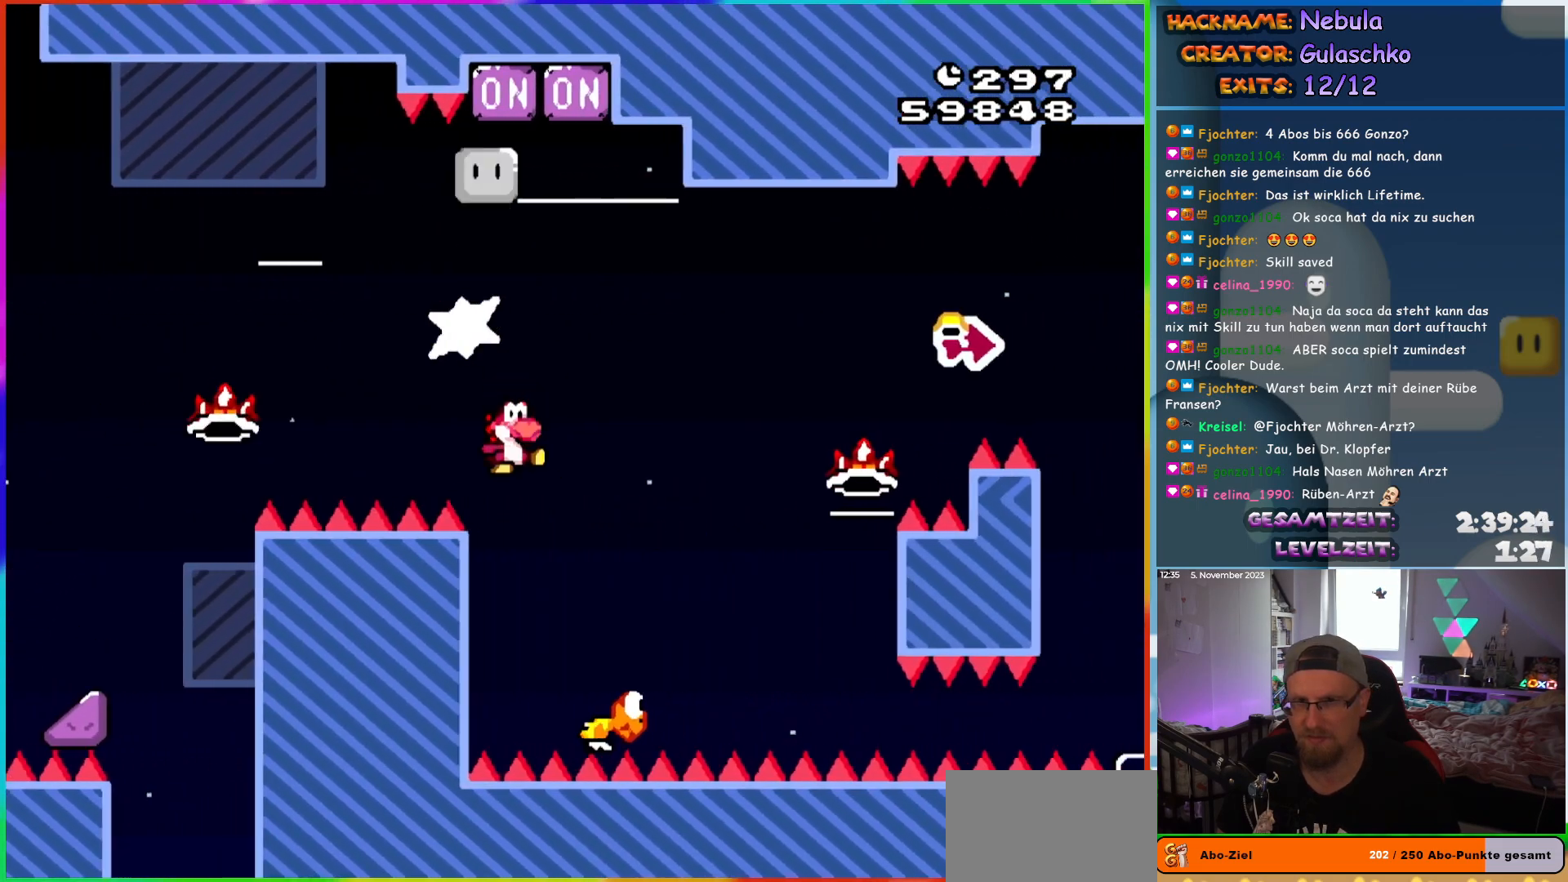
Gameplay with a controller (Nintendo layout); each line is a JSON object with the inputs held at the frame after it. "events" lists button and stick changes between this image and that frame as [ms after this image, input, new state], when the widget could be followed in between. Not read: L3 R3.
{"buttons": ["B", "Y", "DPAD_RIGHT"], "events": [[33, "DPAD_UP", "up"], [33, "Y", "down"]]}
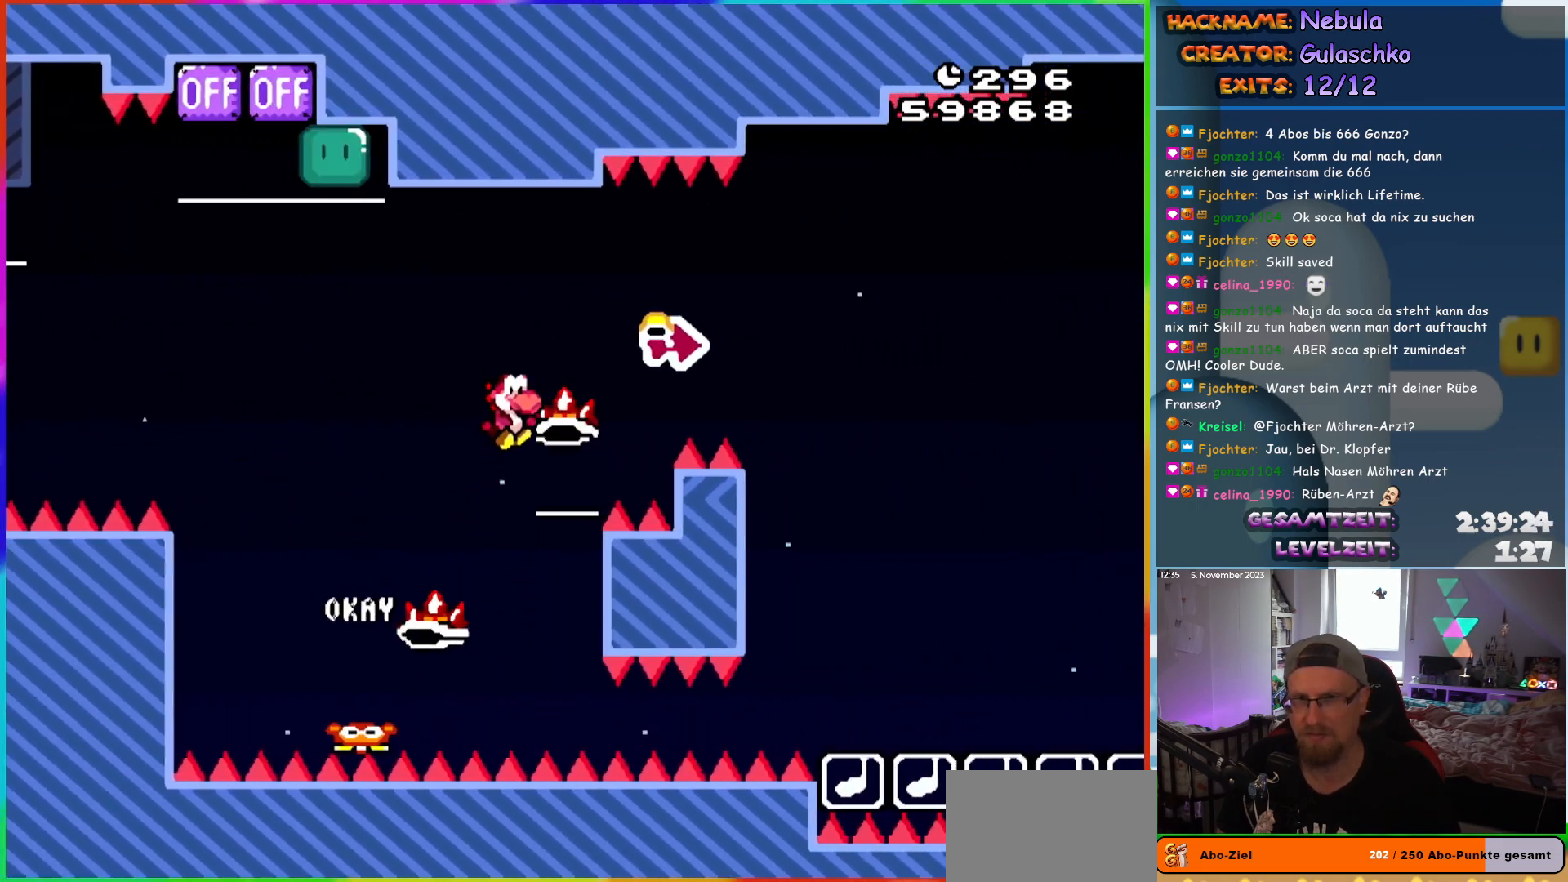
{"buttons": ["B", "Y", "DPAD_RIGHT"], "events": [[167, "Y", "up"], [267, "Y", "down"]]}
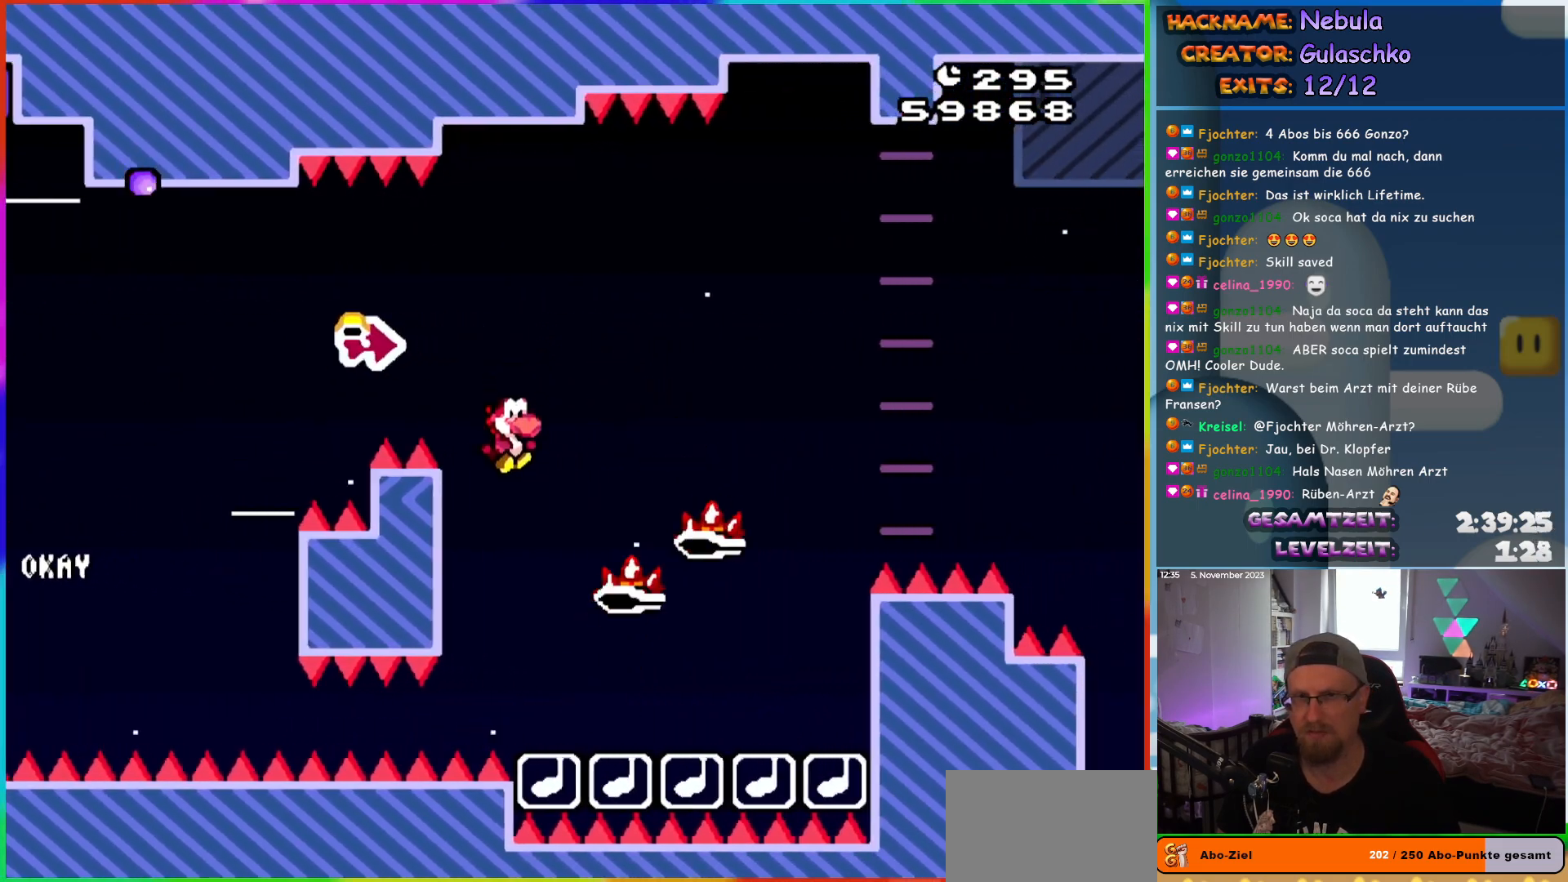
{"buttons": ["A", "X", "DPAD_RIGHT"], "events": [[33, "X", "down"], [33, "Y", "up"], [50, "A", "down"], [67, "B", "up"]]}
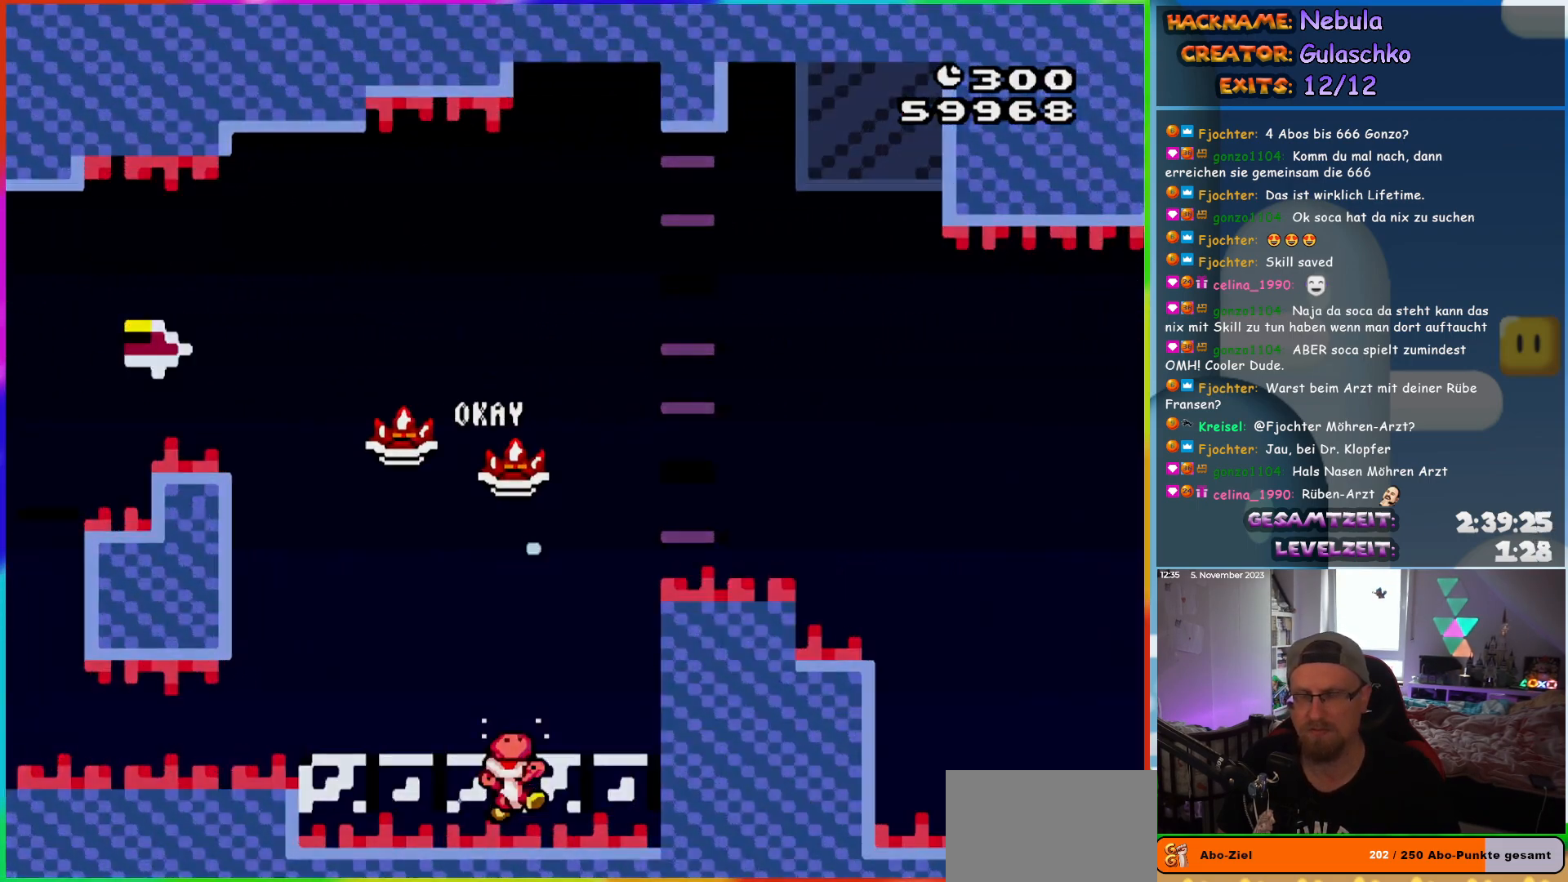
{"buttons": [], "events": [[17, "DPAD_RIGHT", "up"], [17, "X", "up"], [33, "A", "up"]]}
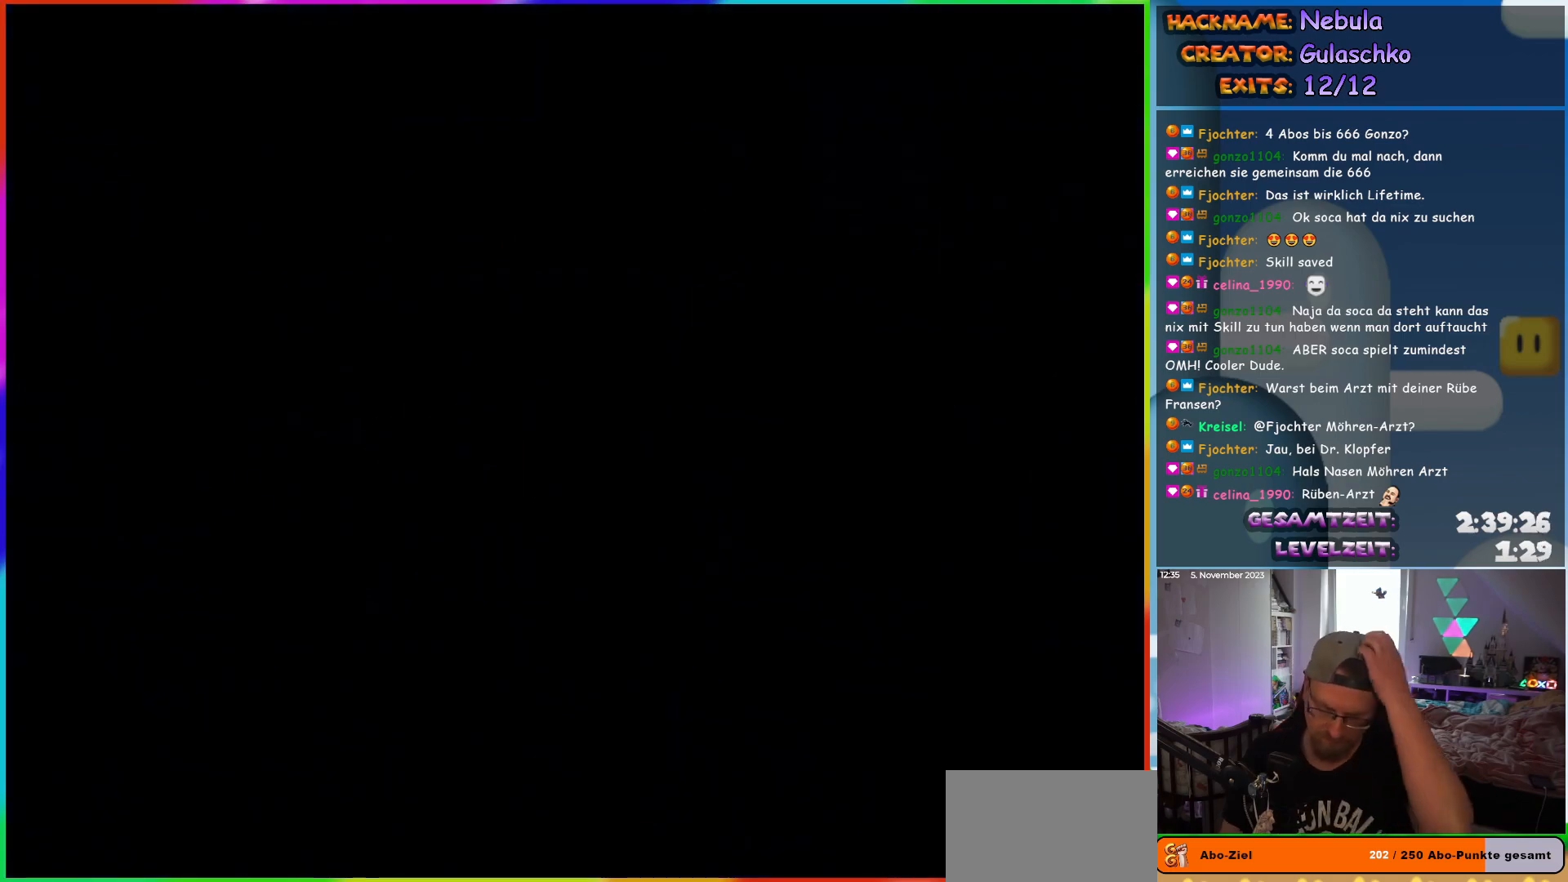
{"buttons": [], "events": []}
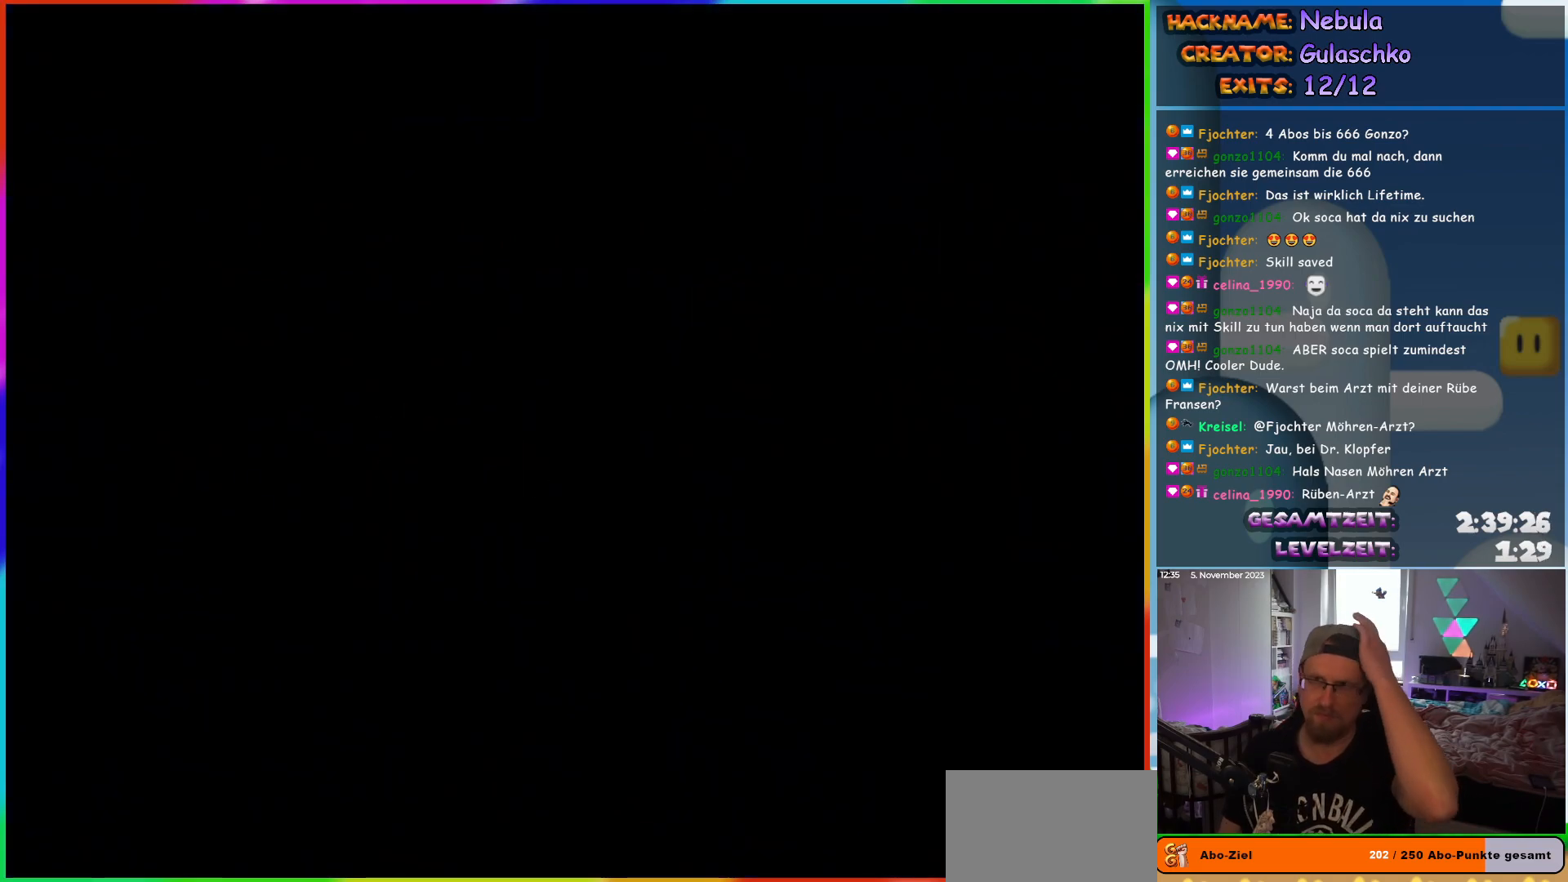
{"buttons": [], "events": []}
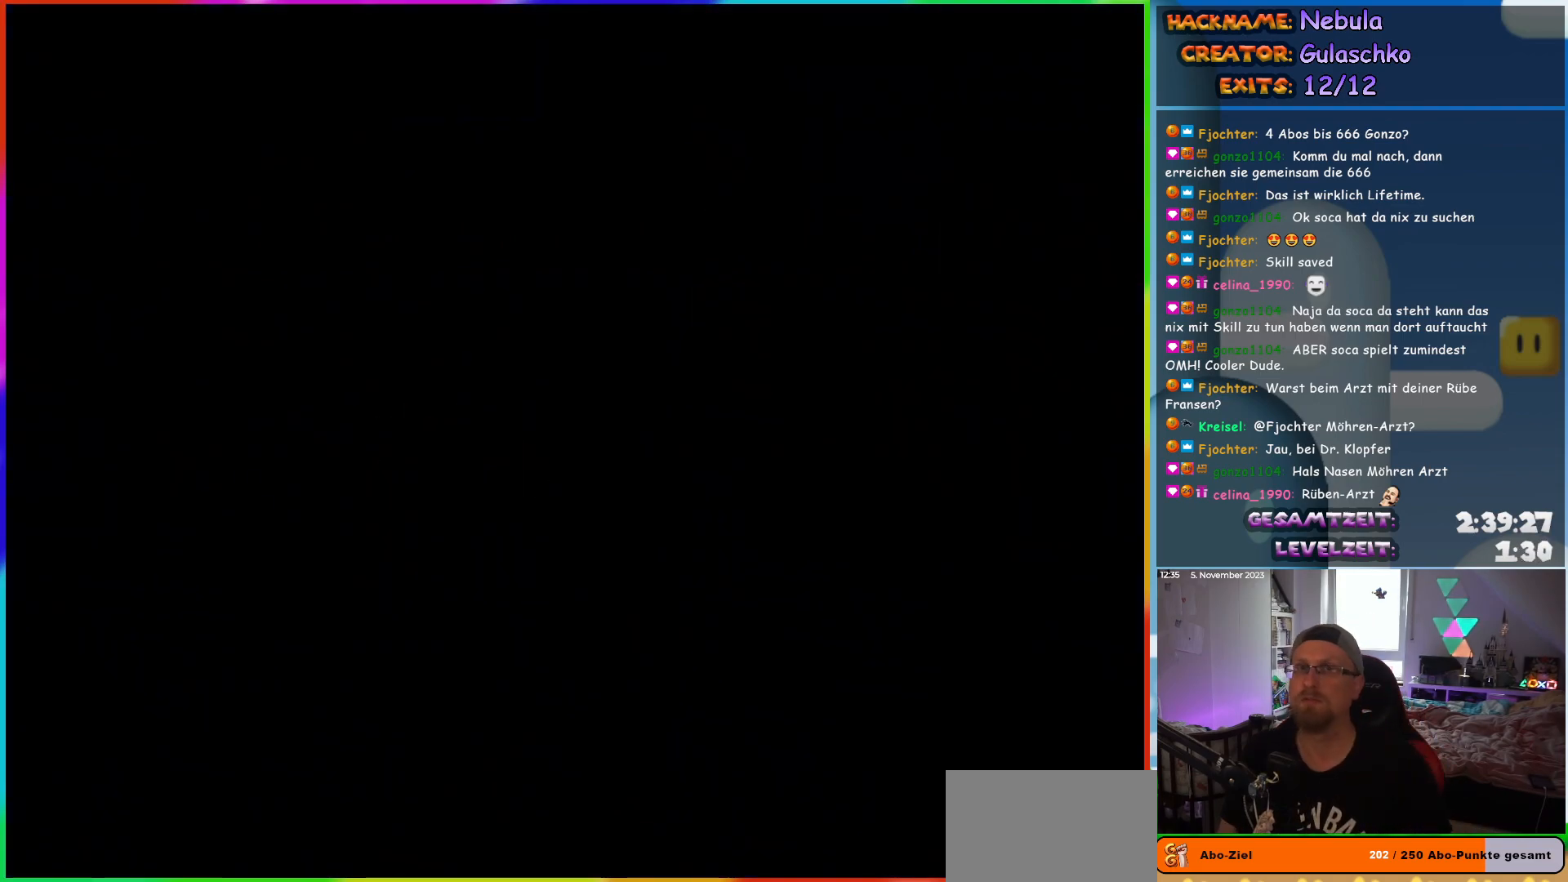
{"buttons": ["Y", "DPAD_RIGHT"], "events": [[233, "DPAD_RIGHT", "down"], [267, "Y", "down"]]}
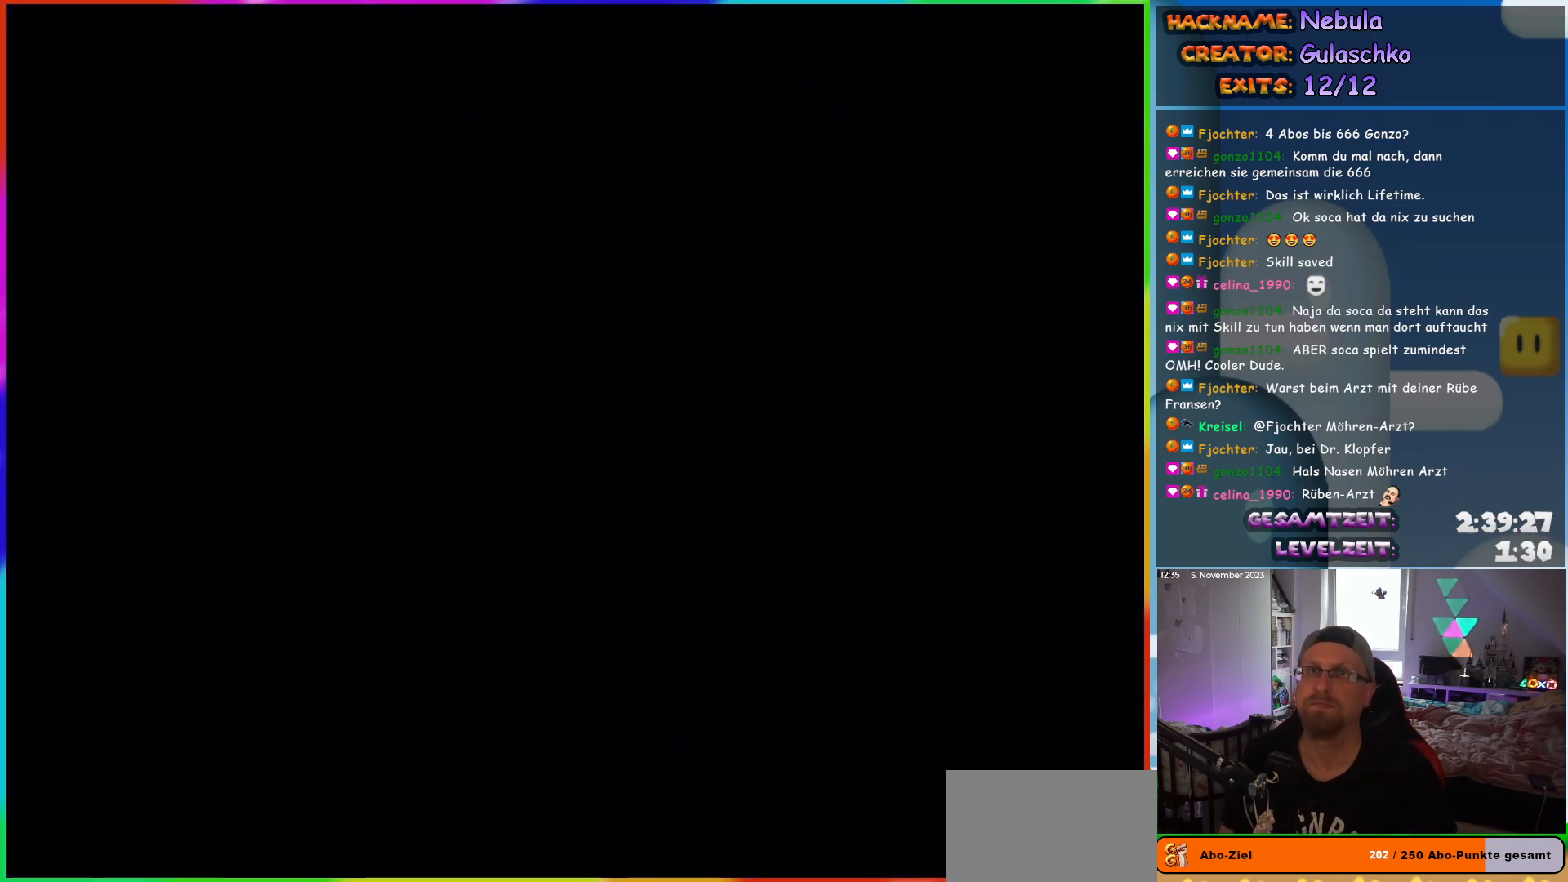
{"buttons": ["Y", "DPAD_RIGHT"], "events": [[167, "DPAD_RIGHT", "up"], [167, "SELECT", "down"], [183, "DPAD_RIGHT", "down"], [183, "SELECT", "up"]]}
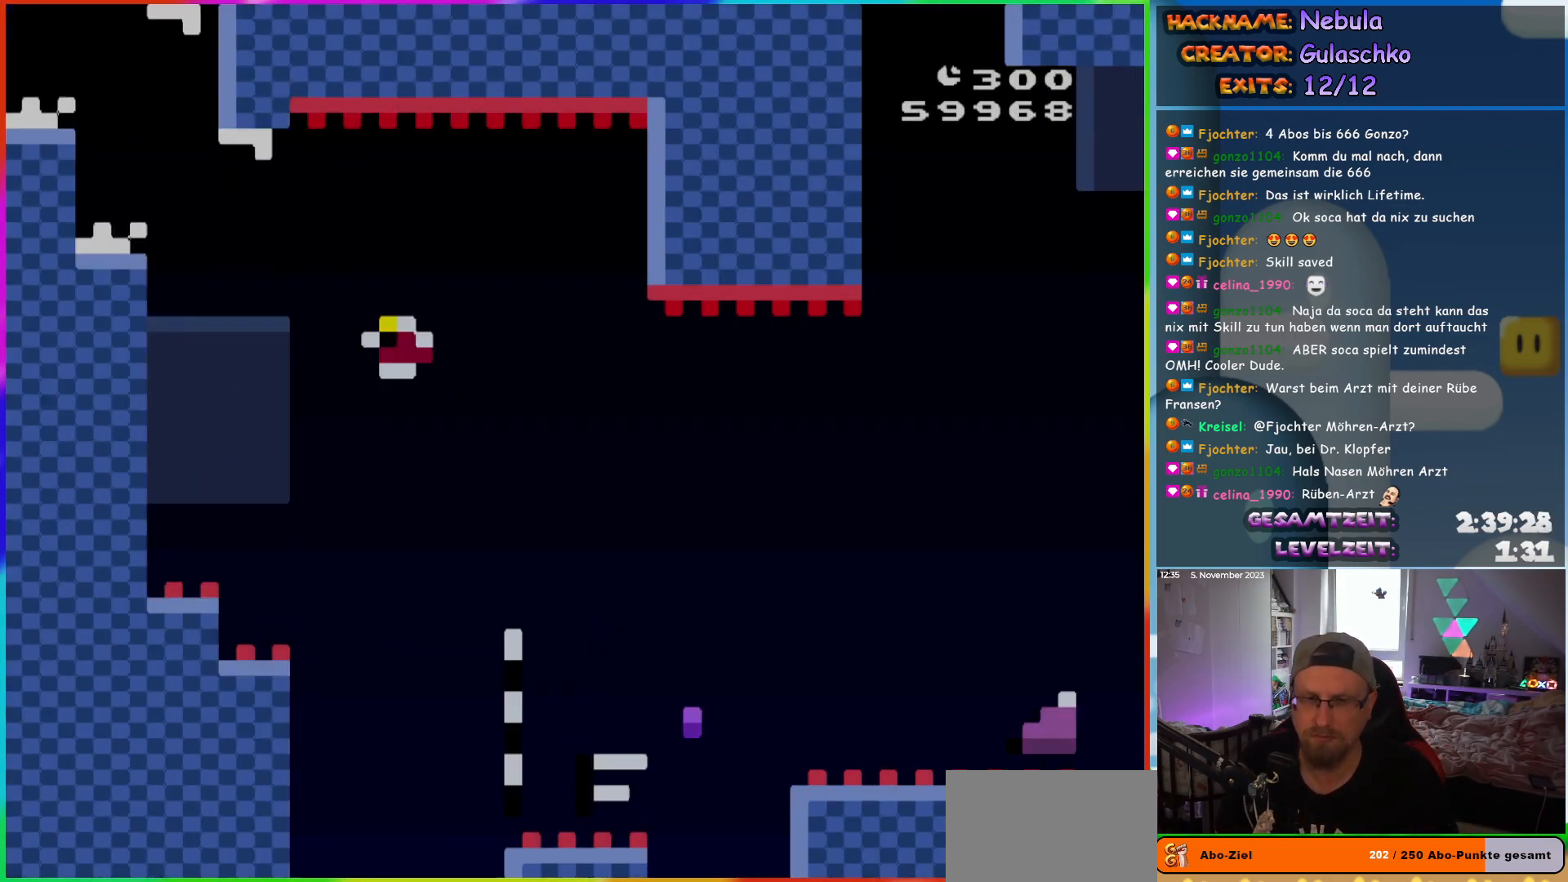
{"buttons": ["Y", "DPAD_RIGHT"], "events": [[383, "Y", "up"], [467, "Y", "down"]]}
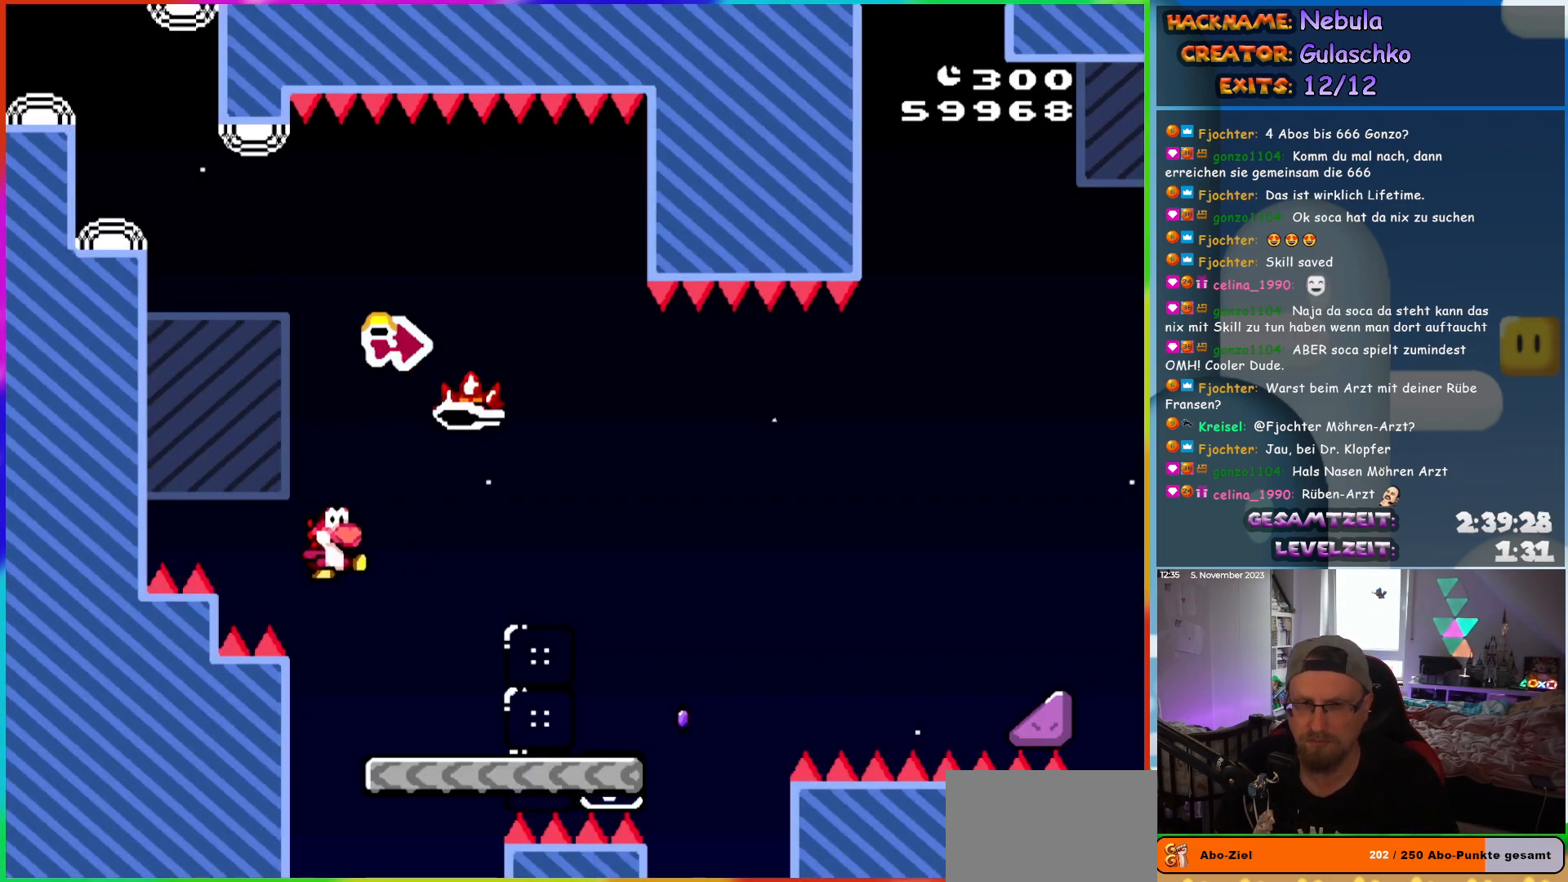
{"buttons": ["X", "DPAD_RIGHT"], "events": [[150, "Y", "up"], [167, "X", "down"]]}
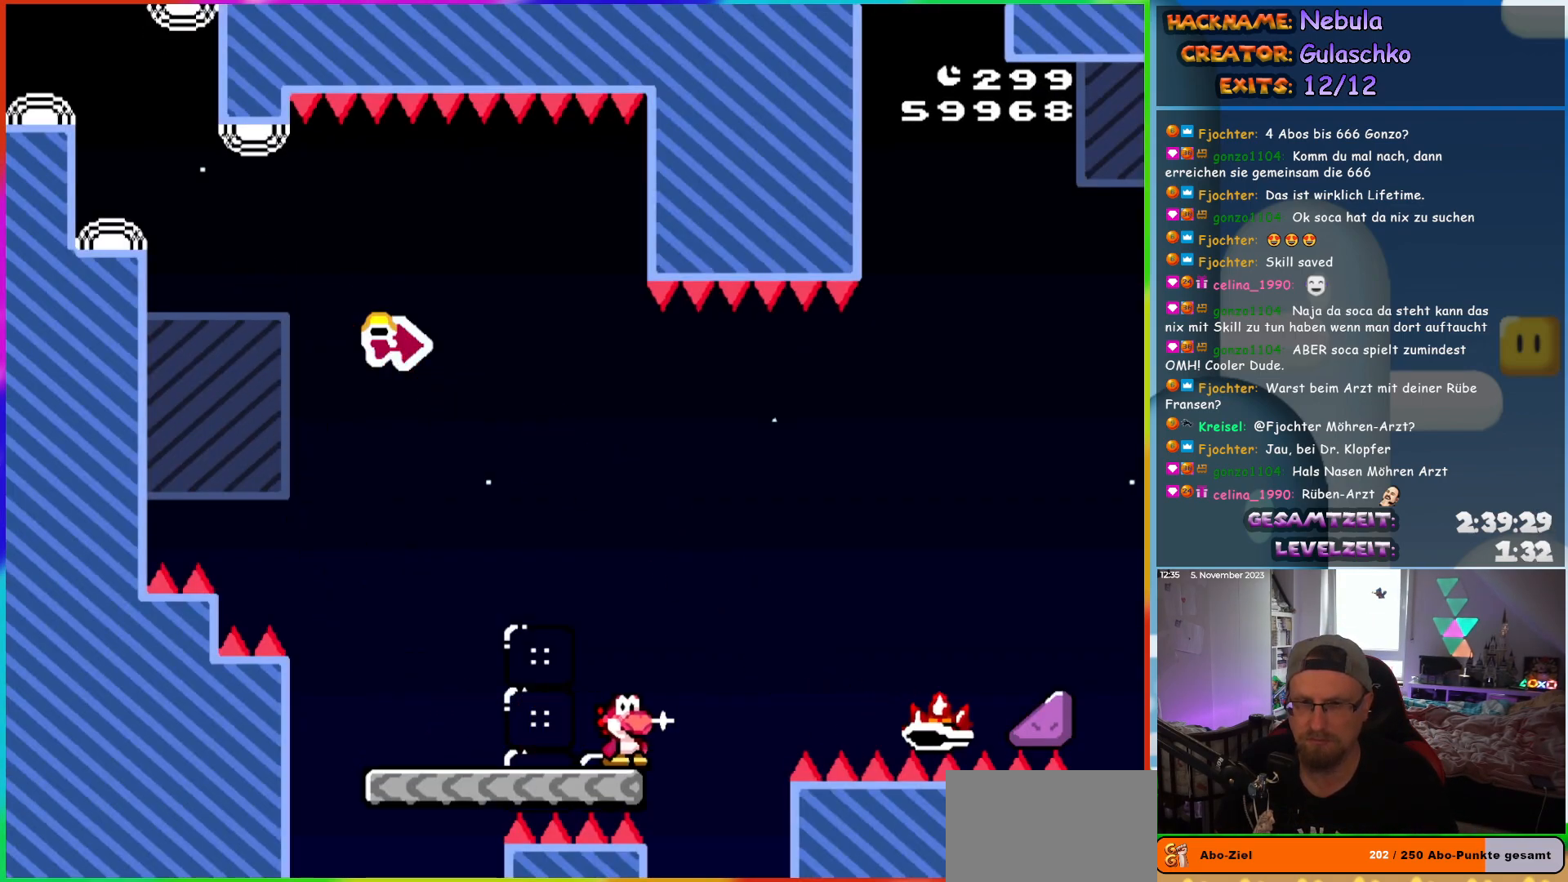
{"buttons": ["A", "X", "DPAD_RIGHT"], "events": [[17, "A", "down"]]}
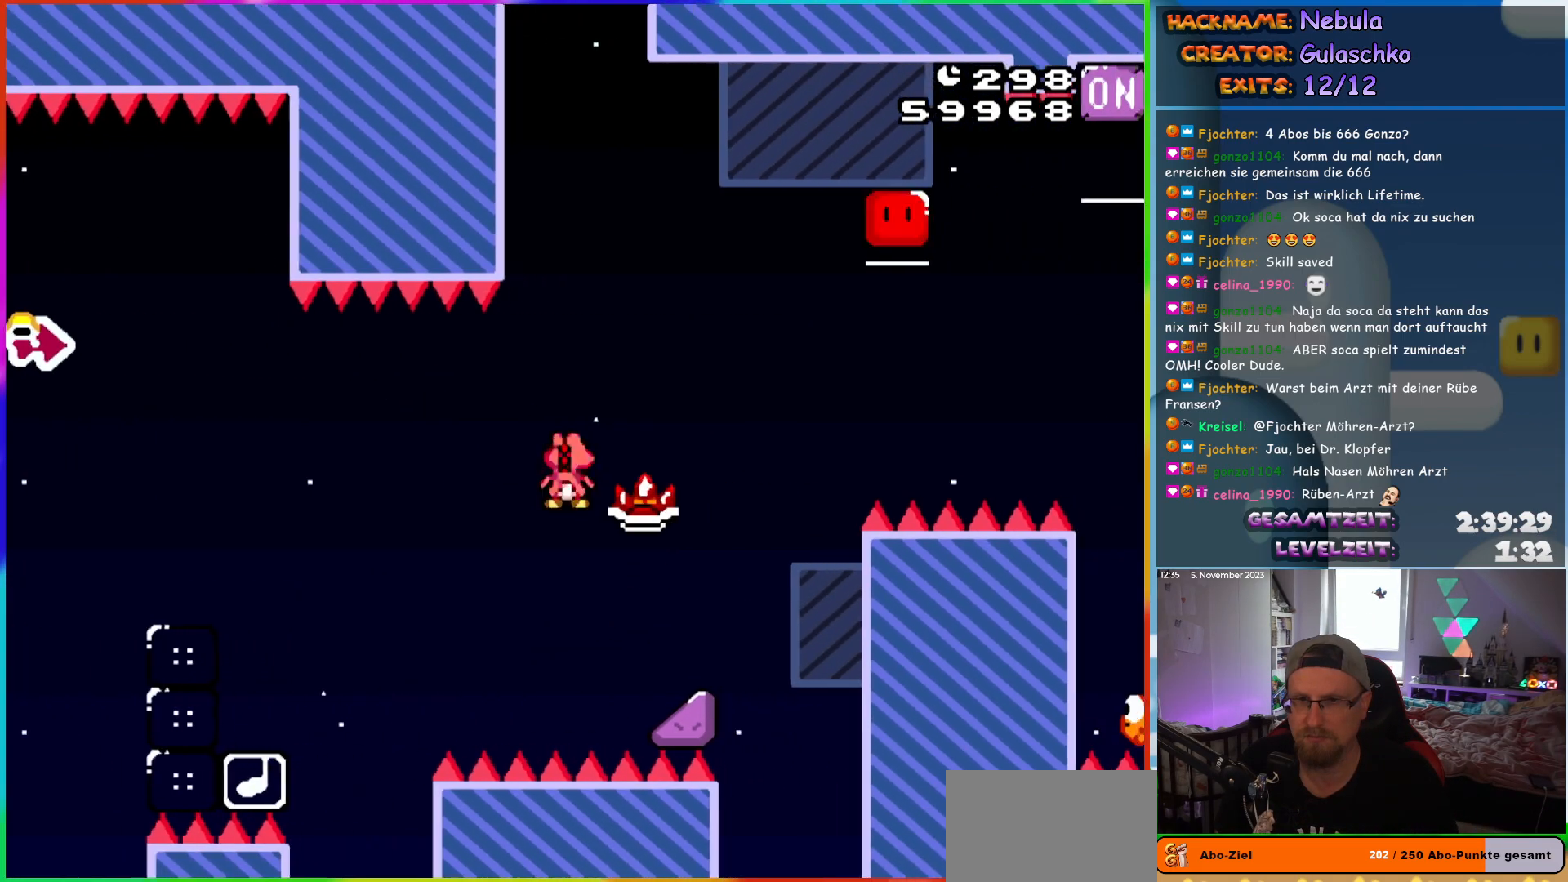
{"buttons": ["A", "X", "DPAD_RIGHT"], "events": []}
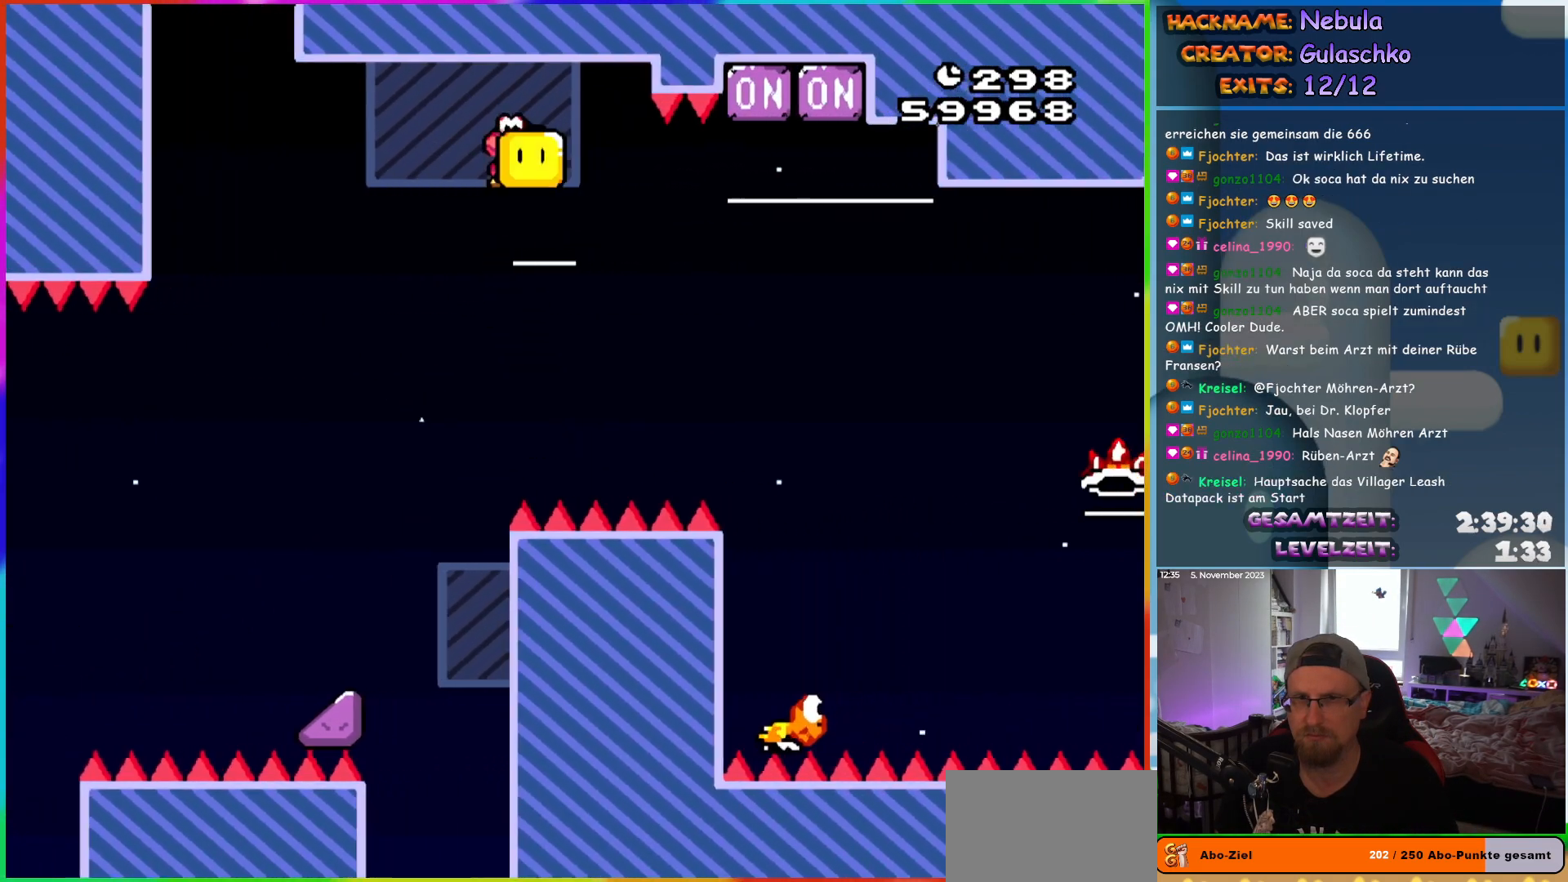
{"buttons": ["A", "DPAD_UP", "DPAD_RIGHT"], "events": [[267, "DPAD_UP", "down"], [483, "X", "up"]]}
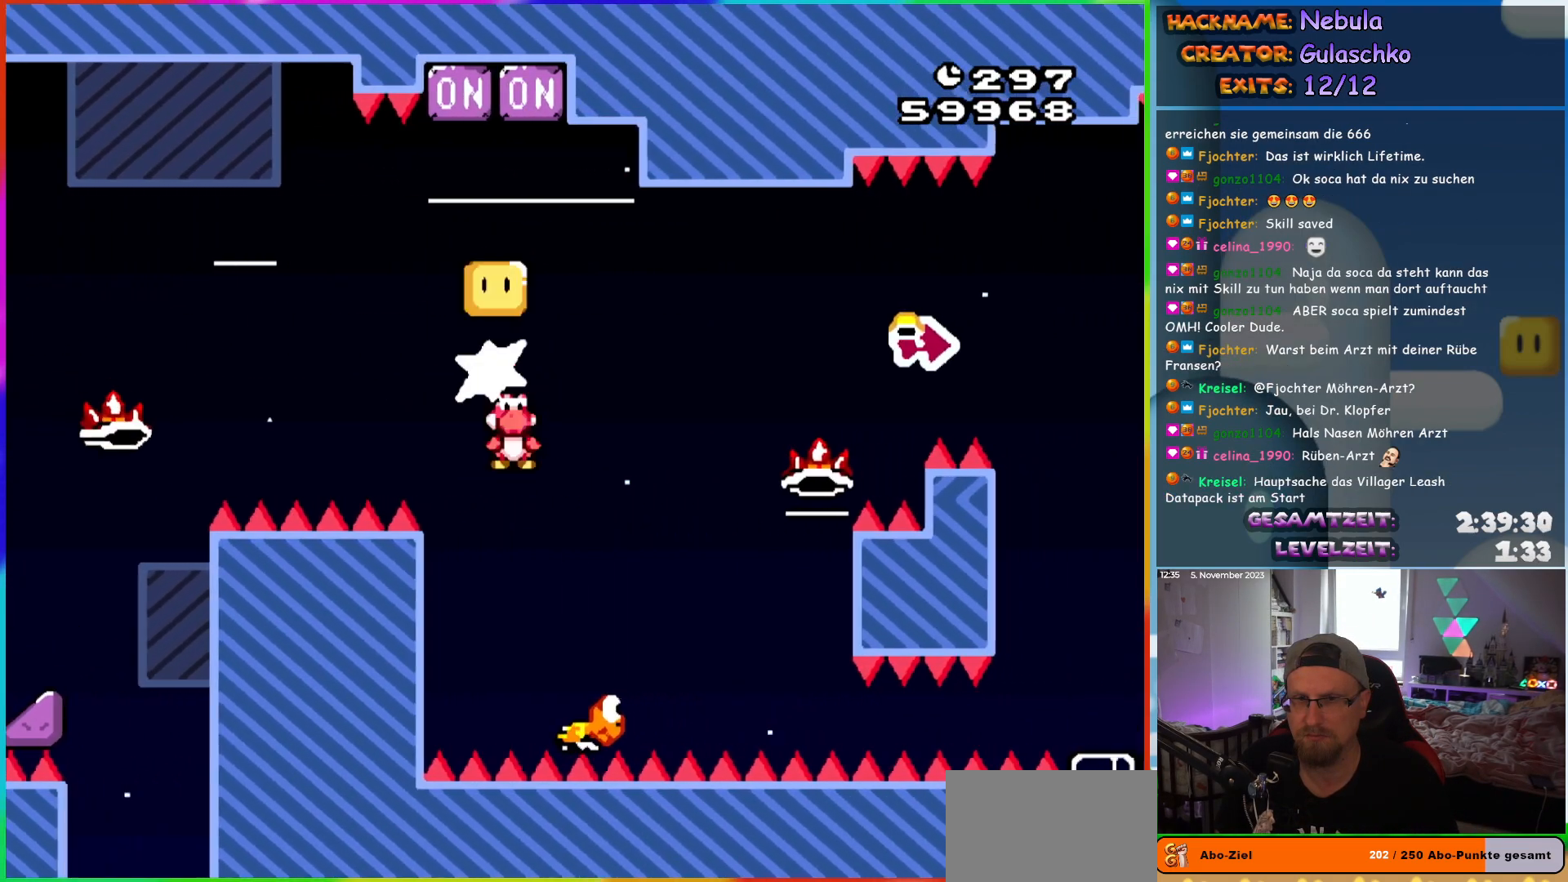
{"buttons": ["B", "Y", "DPAD_UP", "DPAD_RIGHT"], "events": [[50, "A", "up"], [67, "B", "down"], [100, "Y", "down"]]}
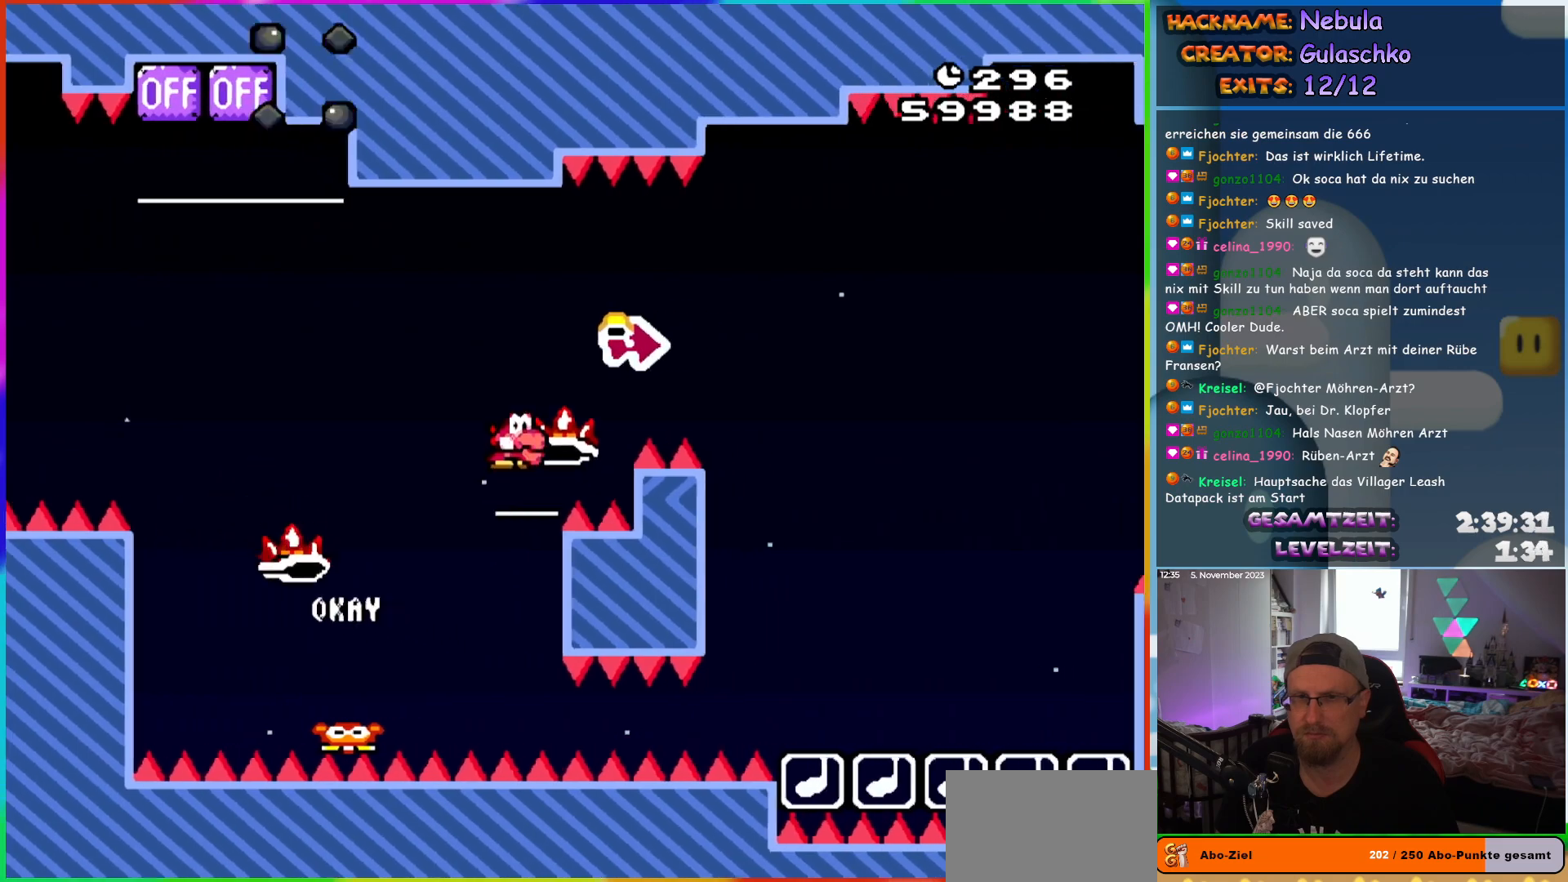
{"buttons": ["B", "X", "Y", "DPAD_RIGHT"], "events": [[117, "DPAD_UP", "up"], [217, "Y", "up"], [333, "Y", "down"], [500, "X", "down"]]}
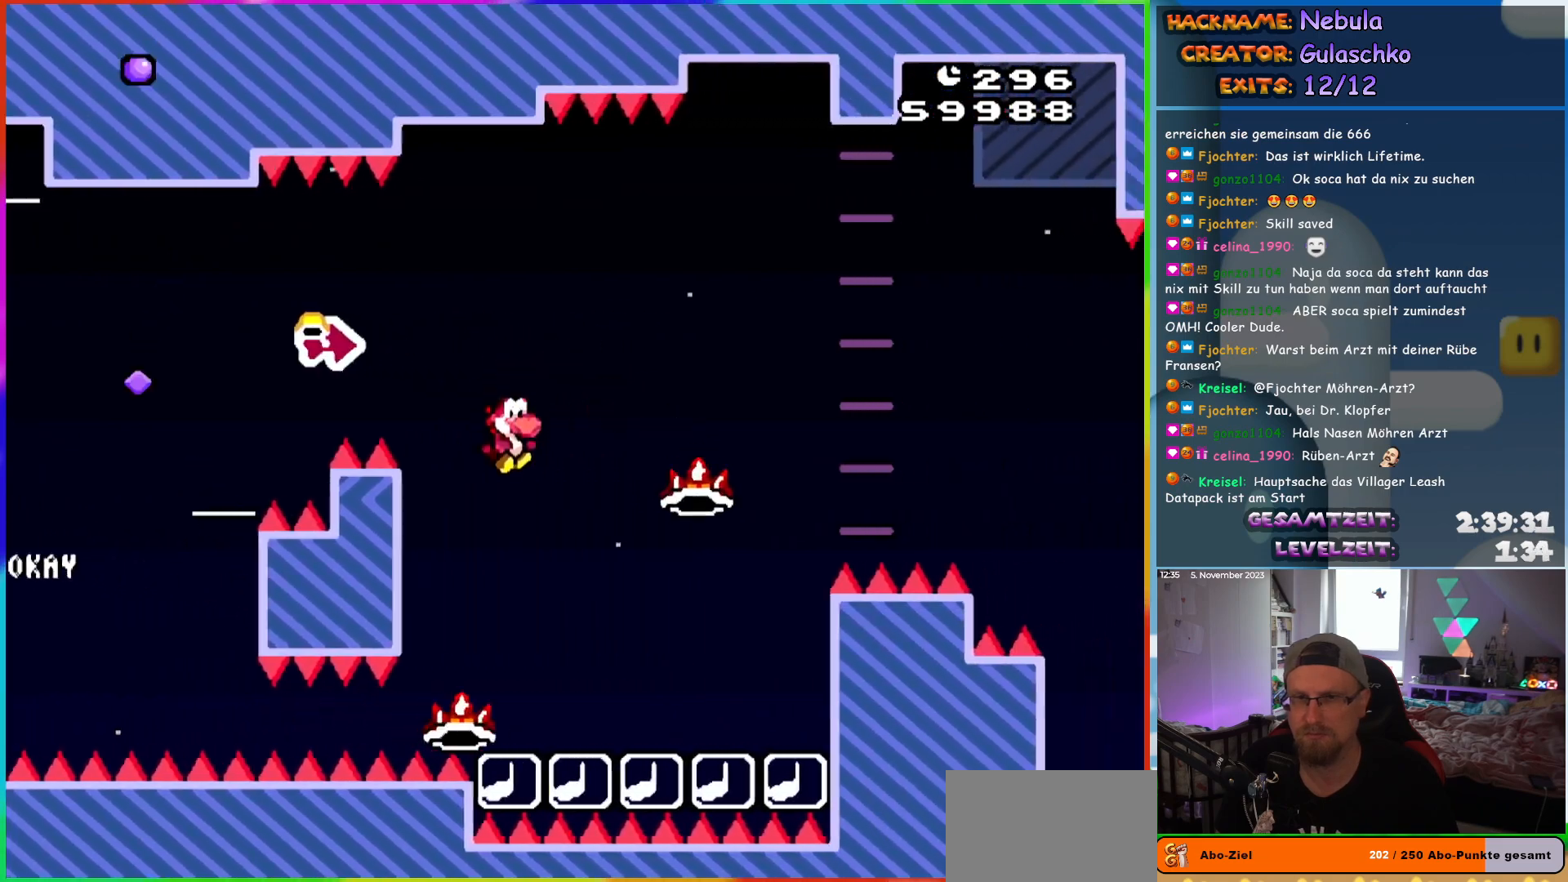
{"buttons": ["A", "X", "DPAD_RIGHT"], "events": [[17, "Y", "up"], [33, "A", "down"], [33, "B", "up"]]}
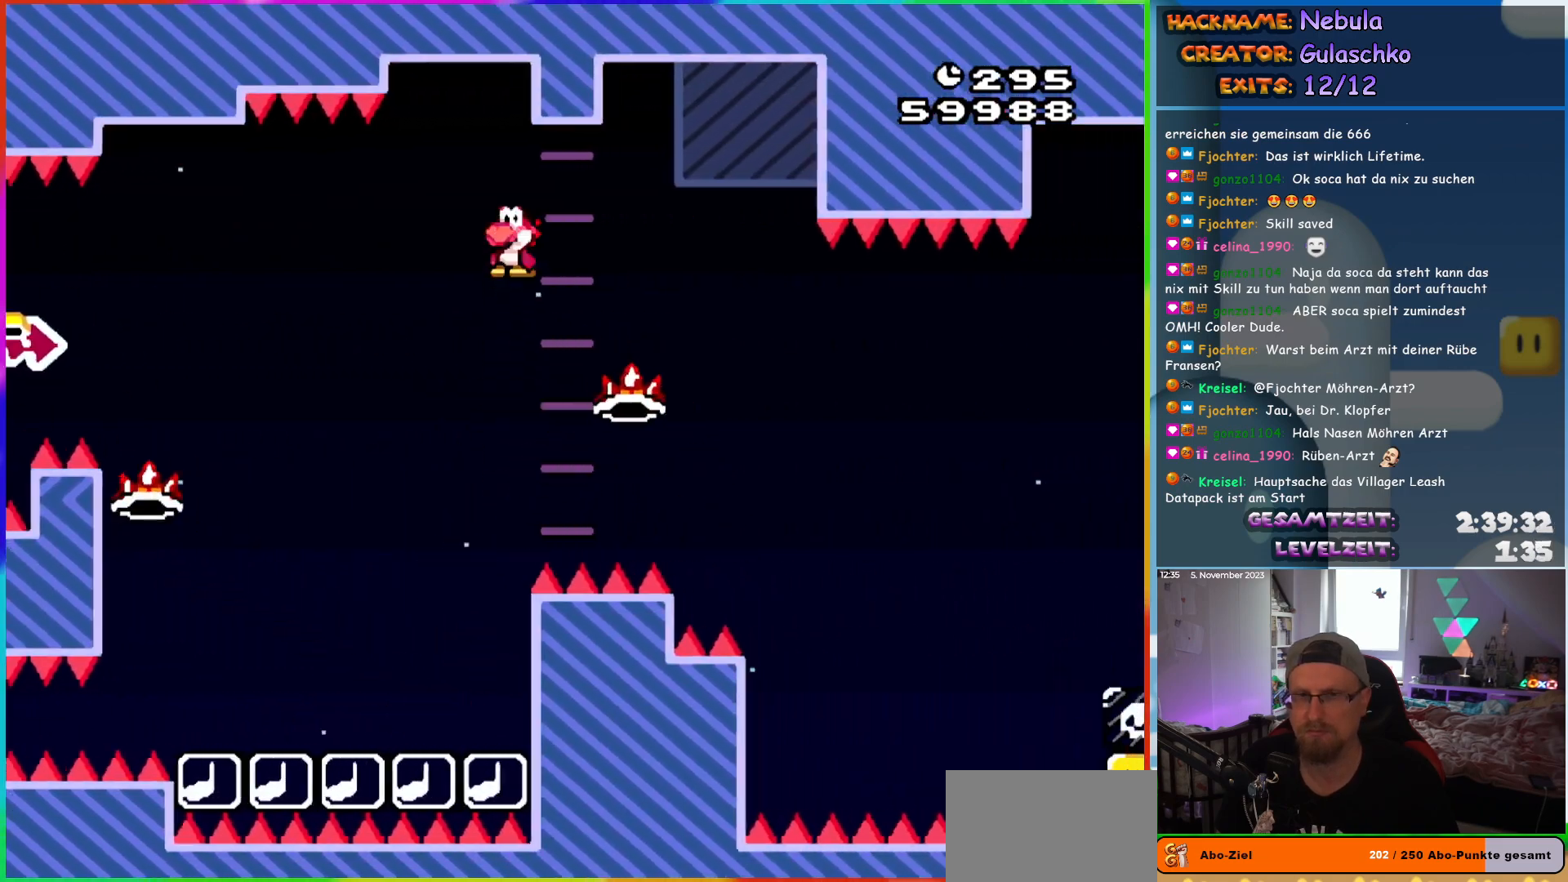
{"buttons": ["A", "X", "DPAD_RIGHT"], "events": []}
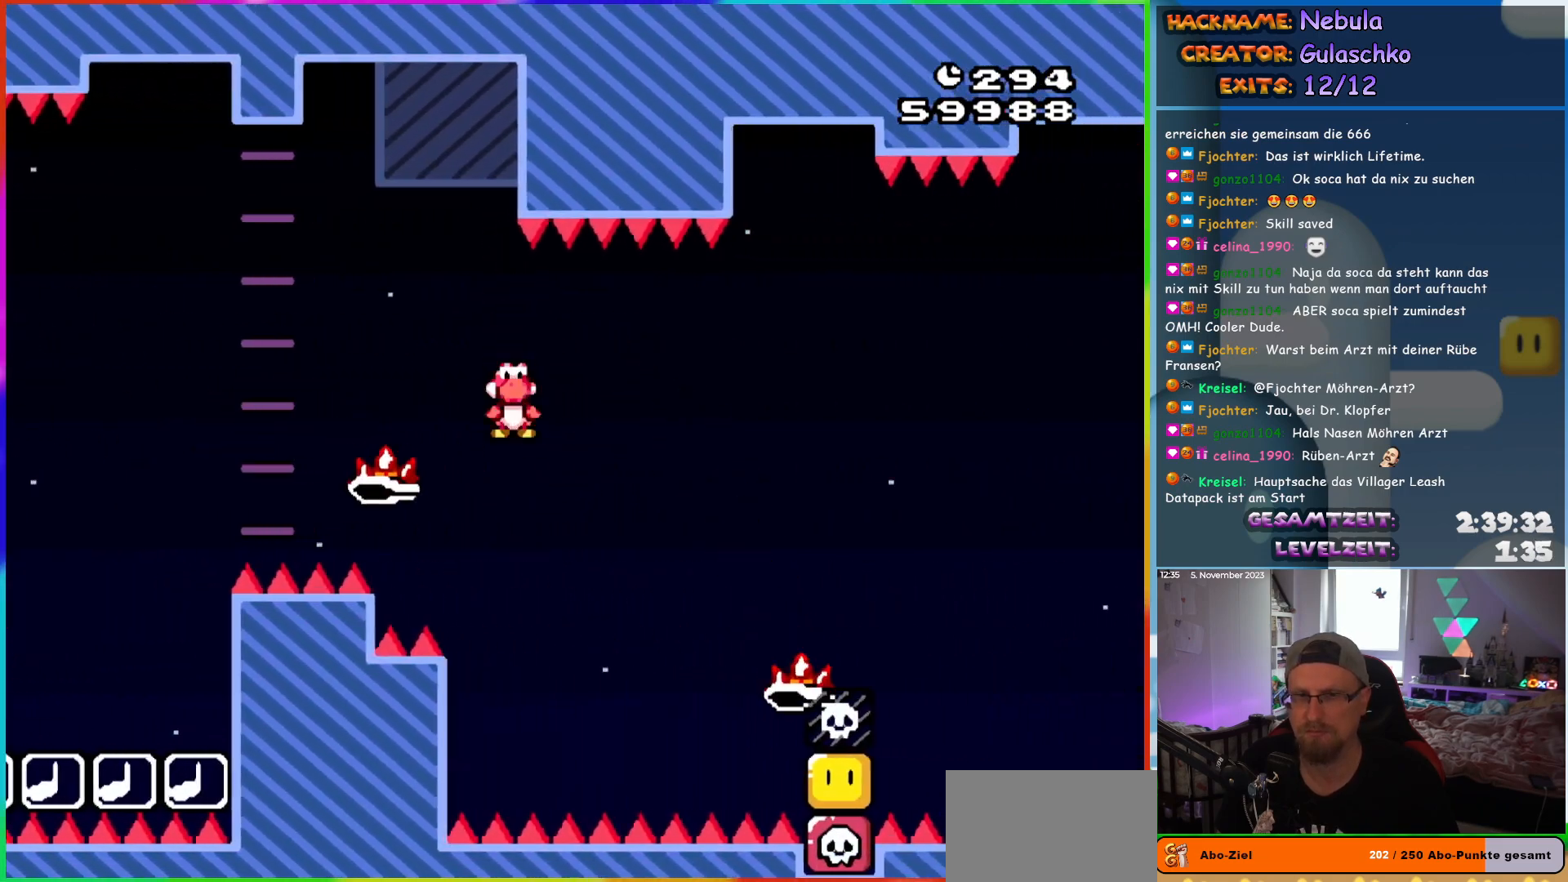
{"buttons": ["A", "X", "DPAD_RIGHT"], "events": [[333, "DPAD_UP", "down"], [367, "DPAD_UP", "up"]]}
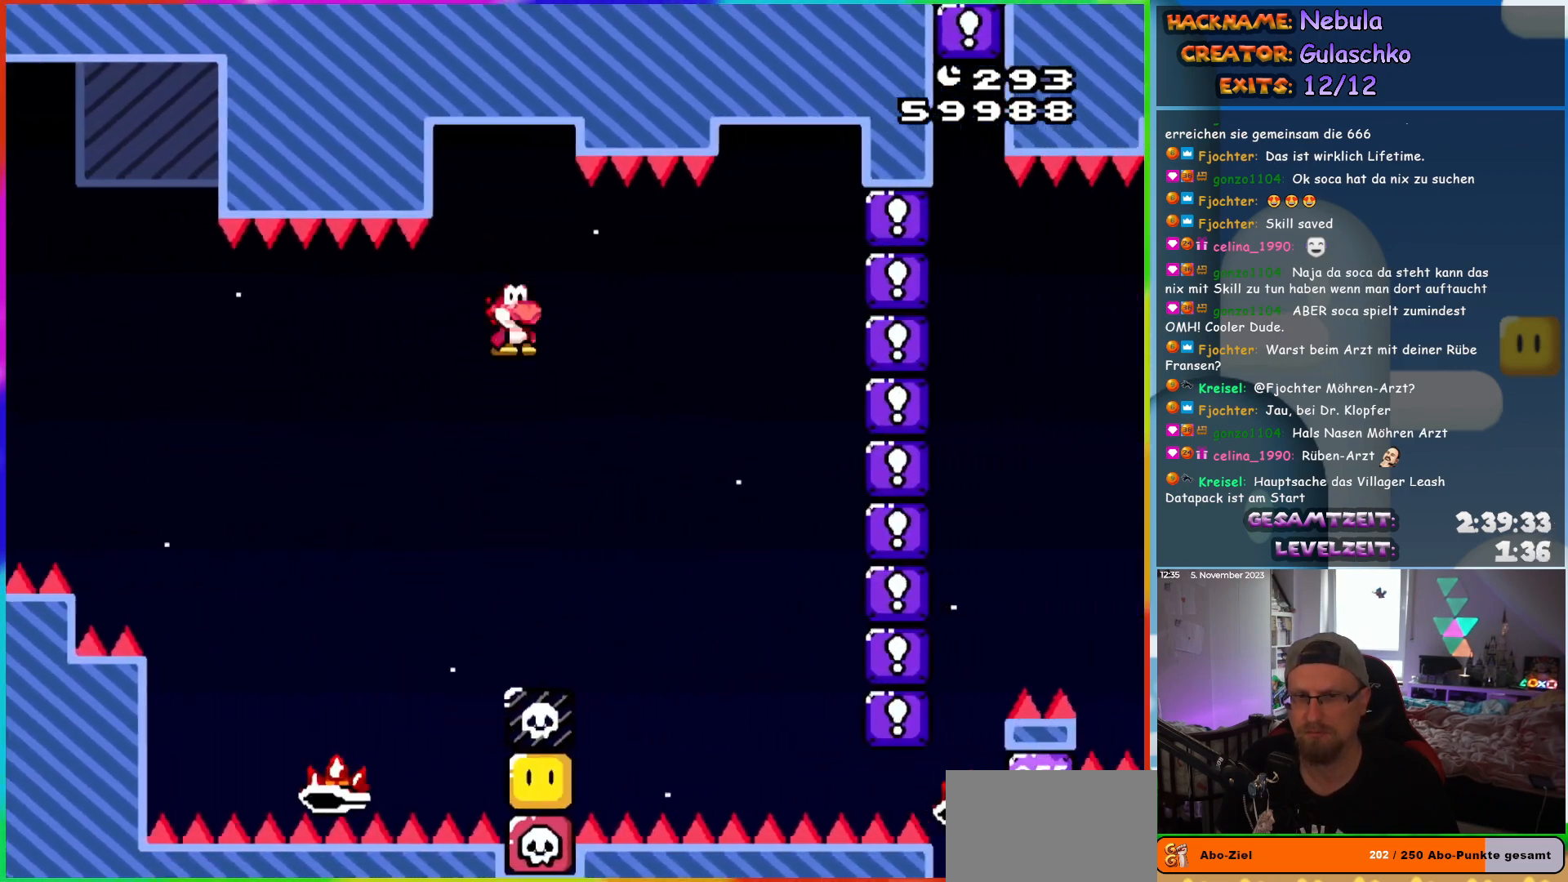
{"buttons": ["A", "X", "DPAD_UP"], "events": [[500, "DPAD_RIGHT", "up"], [500, "DPAD_UP", "down"]]}
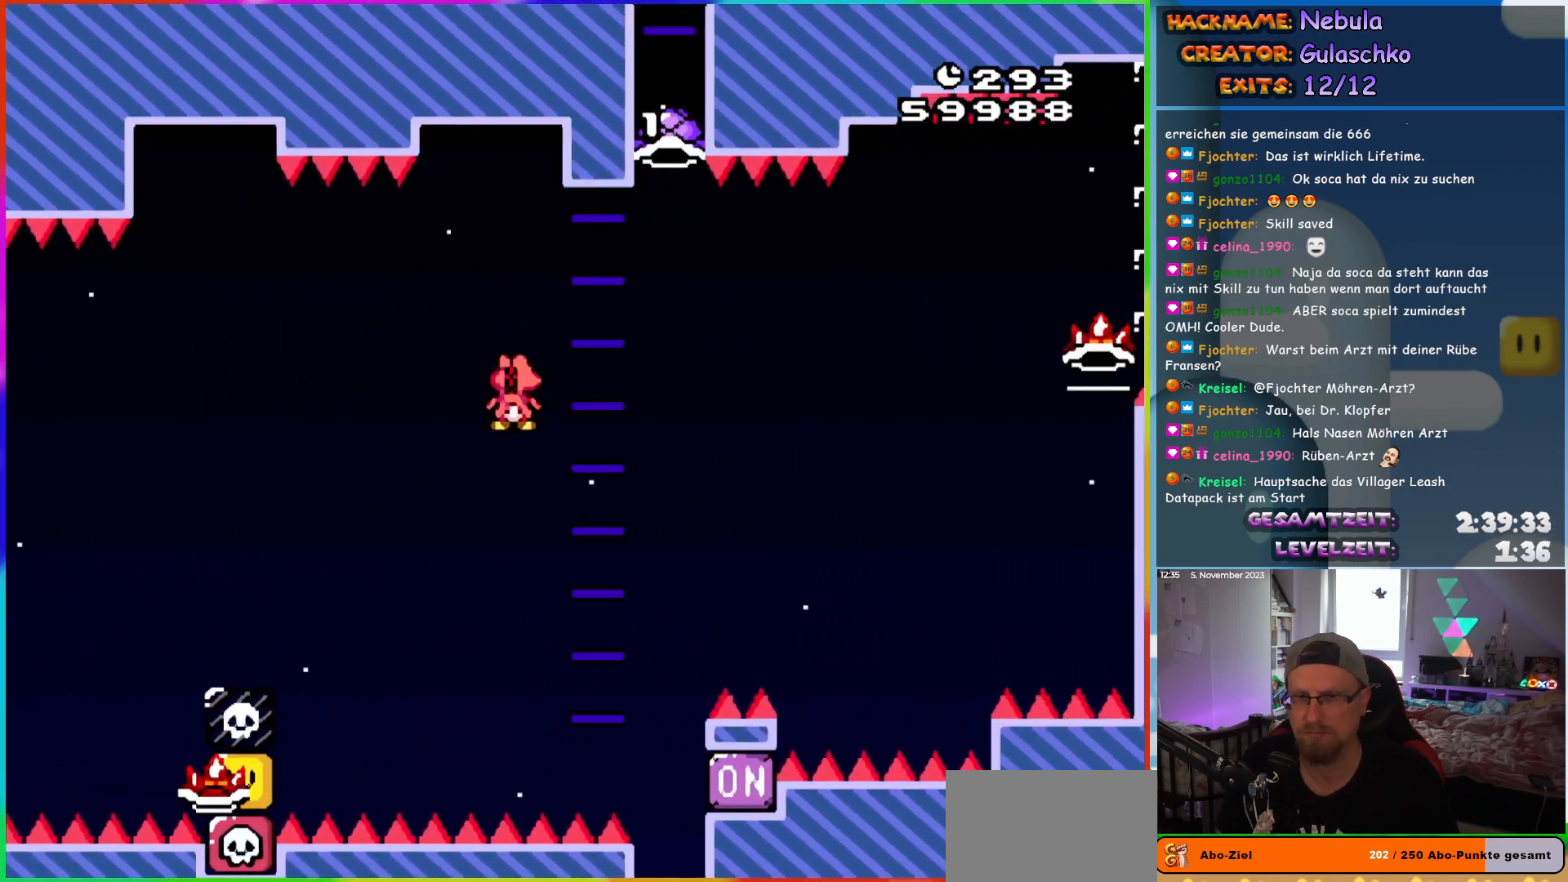
{"buttons": ["A", "X", "DPAD_RIGHT"], "events": [[33, "DPAD_LEFT", "down"], [33, "DPAD_UP", "up"], [150, "DPAD_UP", "down"], [167, "DPAD_LEFT", "up"], [183, "DPAD_RIGHT", "down"], [183, "DPAD_UP", "up"]]}
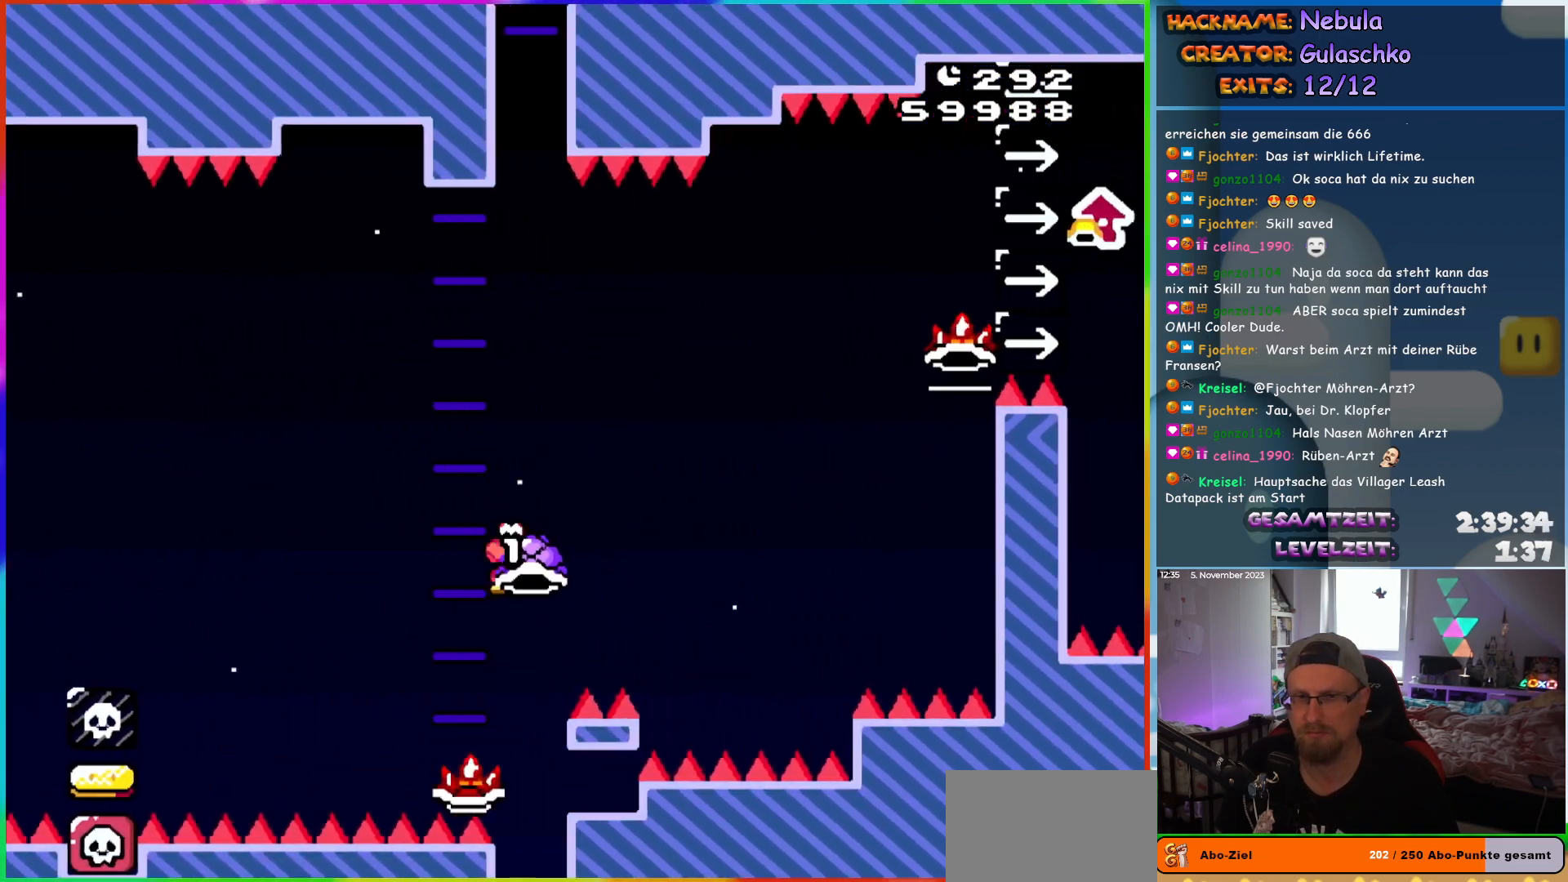
{"buttons": ["B", "DPAD_RIGHT"], "events": [[317, "X", "up"], [367, "A", "up"], [400, "B", "down"]]}
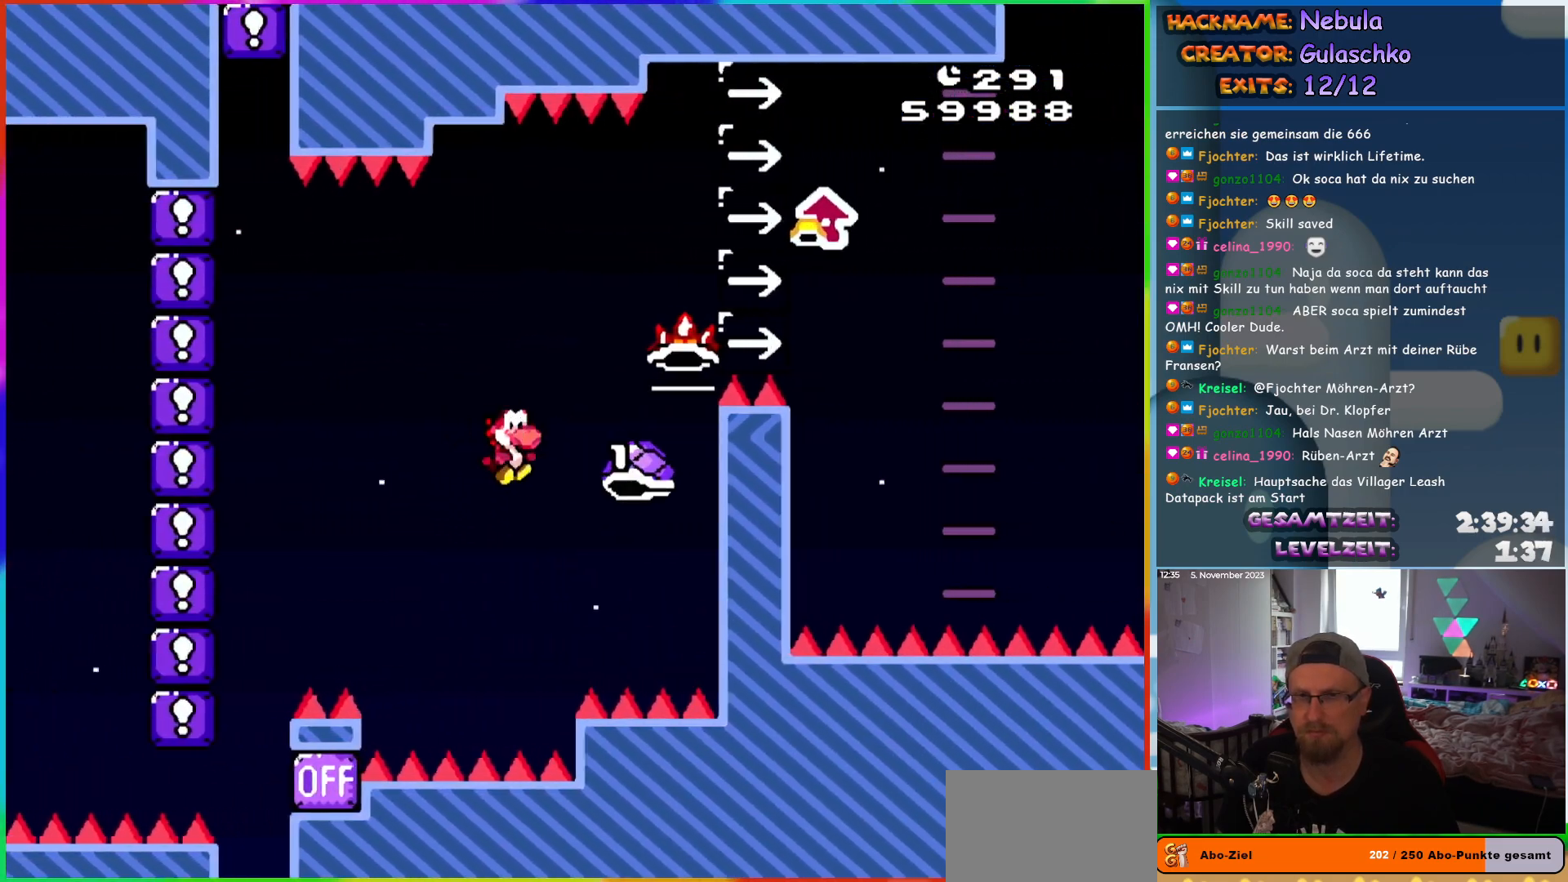
{"buttons": ["B", "Y", "DPAD_UP", "DPAD_RIGHT"], "events": [[17, "Y", "down"], [117, "DPAD_UP", "down"], [167, "DPAD_RIGHT", "up"], [217, "DPAD_RIGHT", "down"]]}
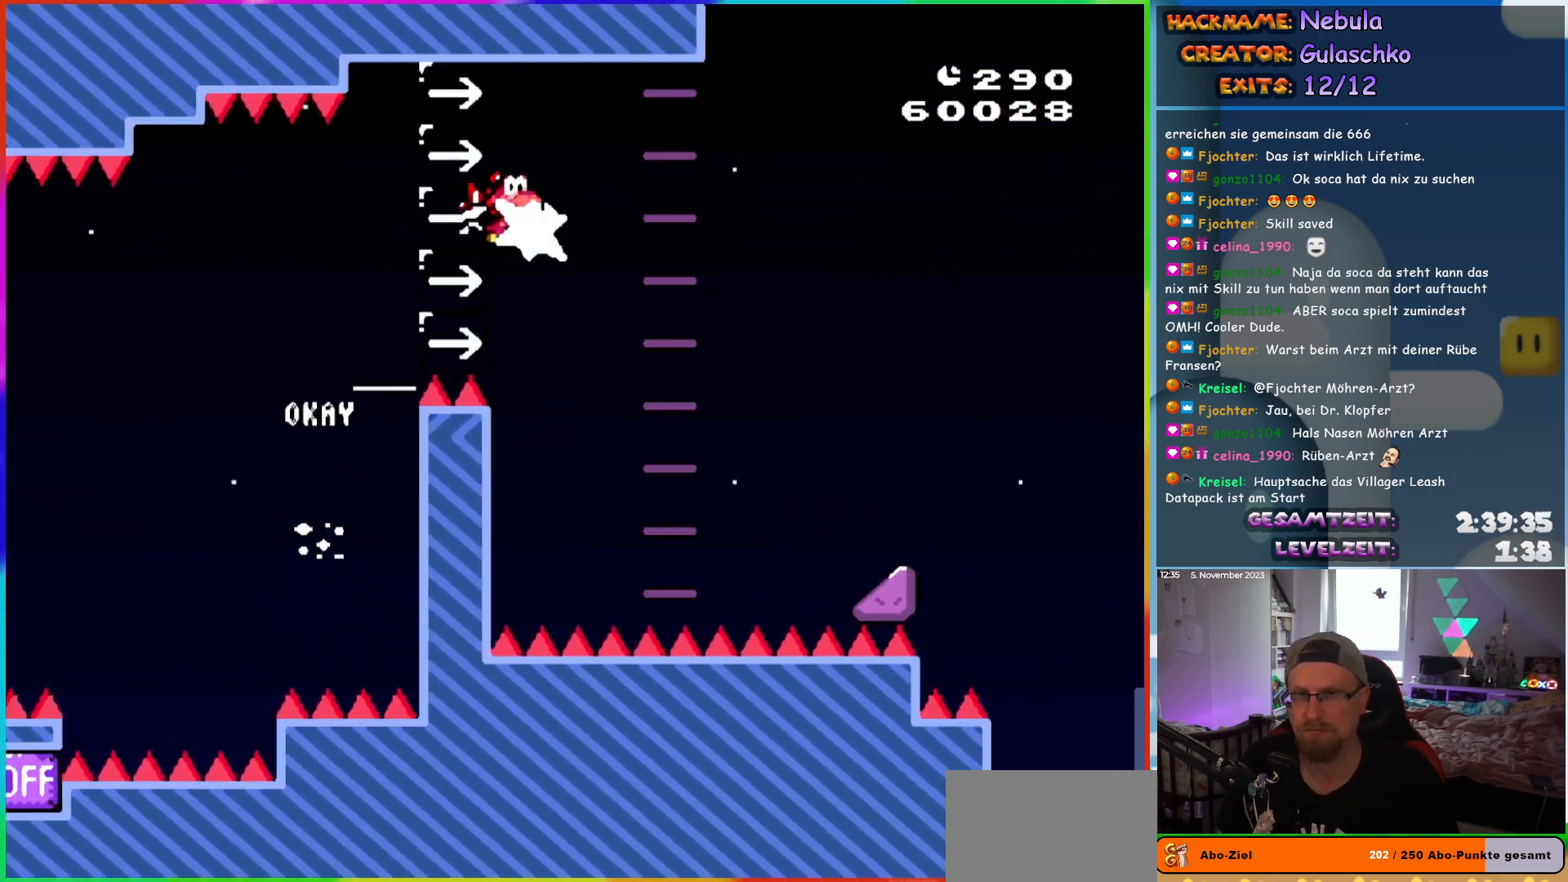
{"buttons": ["A", "X", "DPAD_LEFT"], "events": [[17, "Y", "up"], [67, "B", "up"], [83, "A", "down"], [183, "DPAD_UP", "up"], [283, "X", "down"], [317, "DPAD_UP", "down"], [350, "DPAD_RIGHT", "up"], [367, "DPAD_LEFT", "down"], [383, "DPAD_UP", "up"]]}
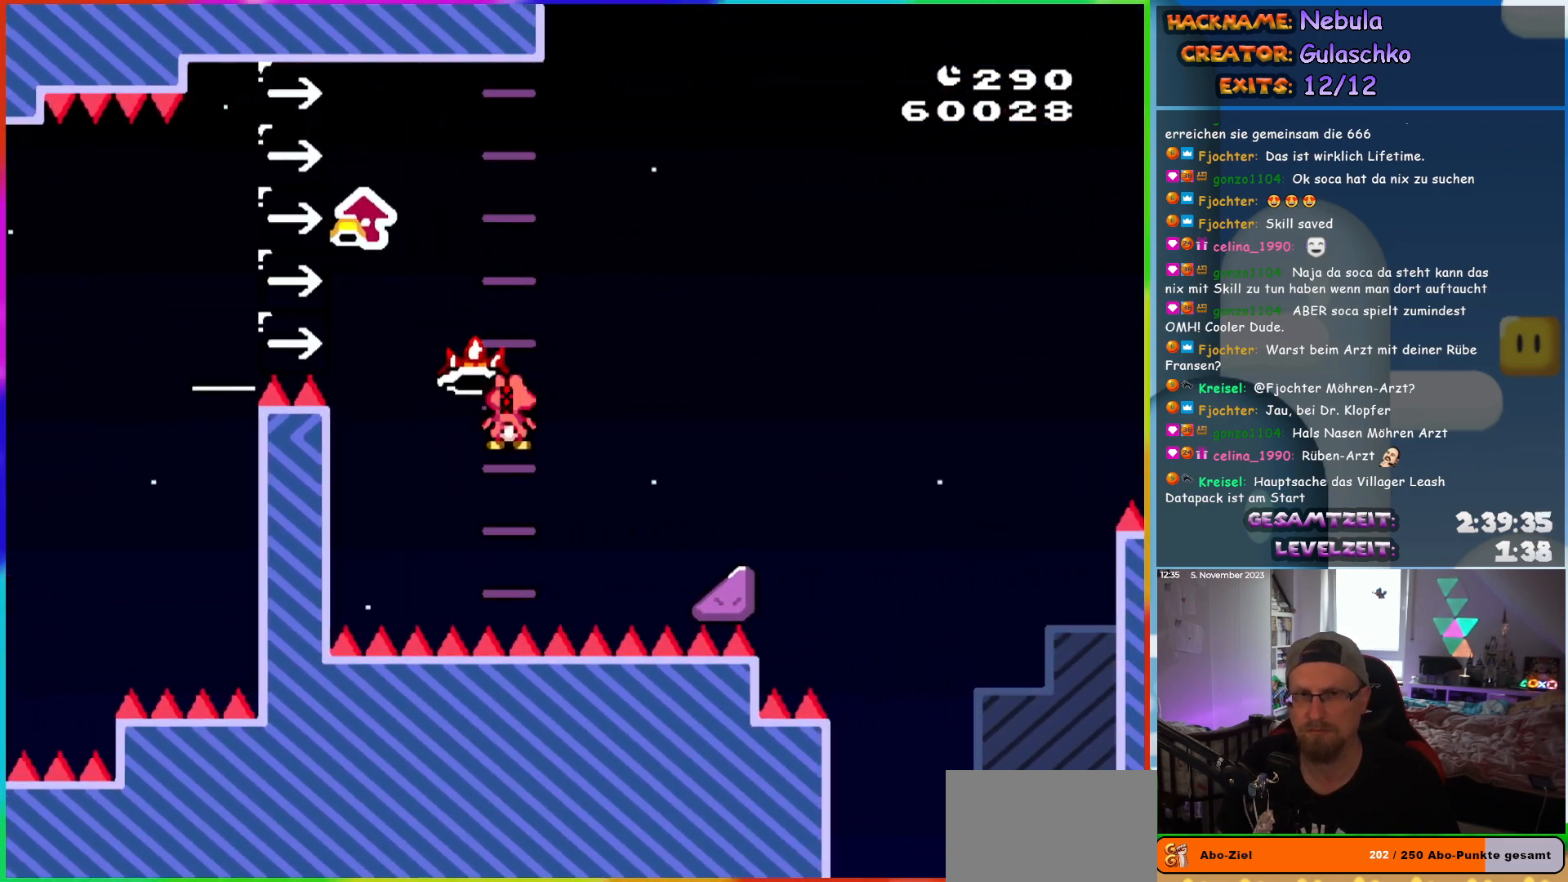
{"buttons": [], "events": [[50, "DPAD_UP", "down"], [67, "DPAD_LEFT", "up"], [83, "DPAD_RIGHT", "down"], [83, "DPAD_UP", "up"], [183, "X", "up"], [250, "DPAD_RIGHT", "up"], [300, "A", "up"]]}
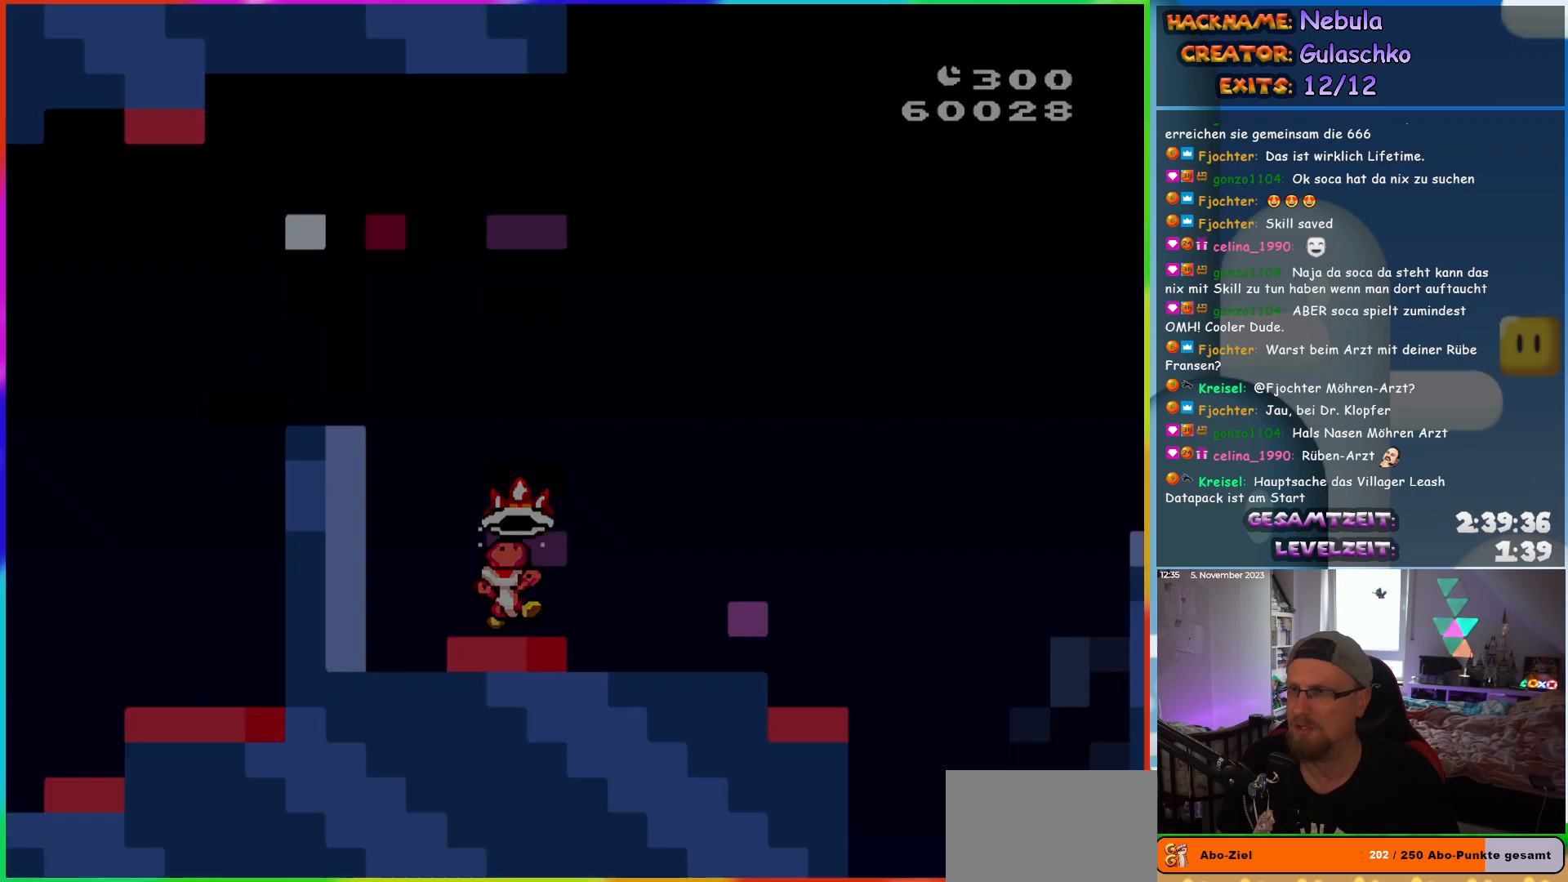
{"buttons": [], "events": []}
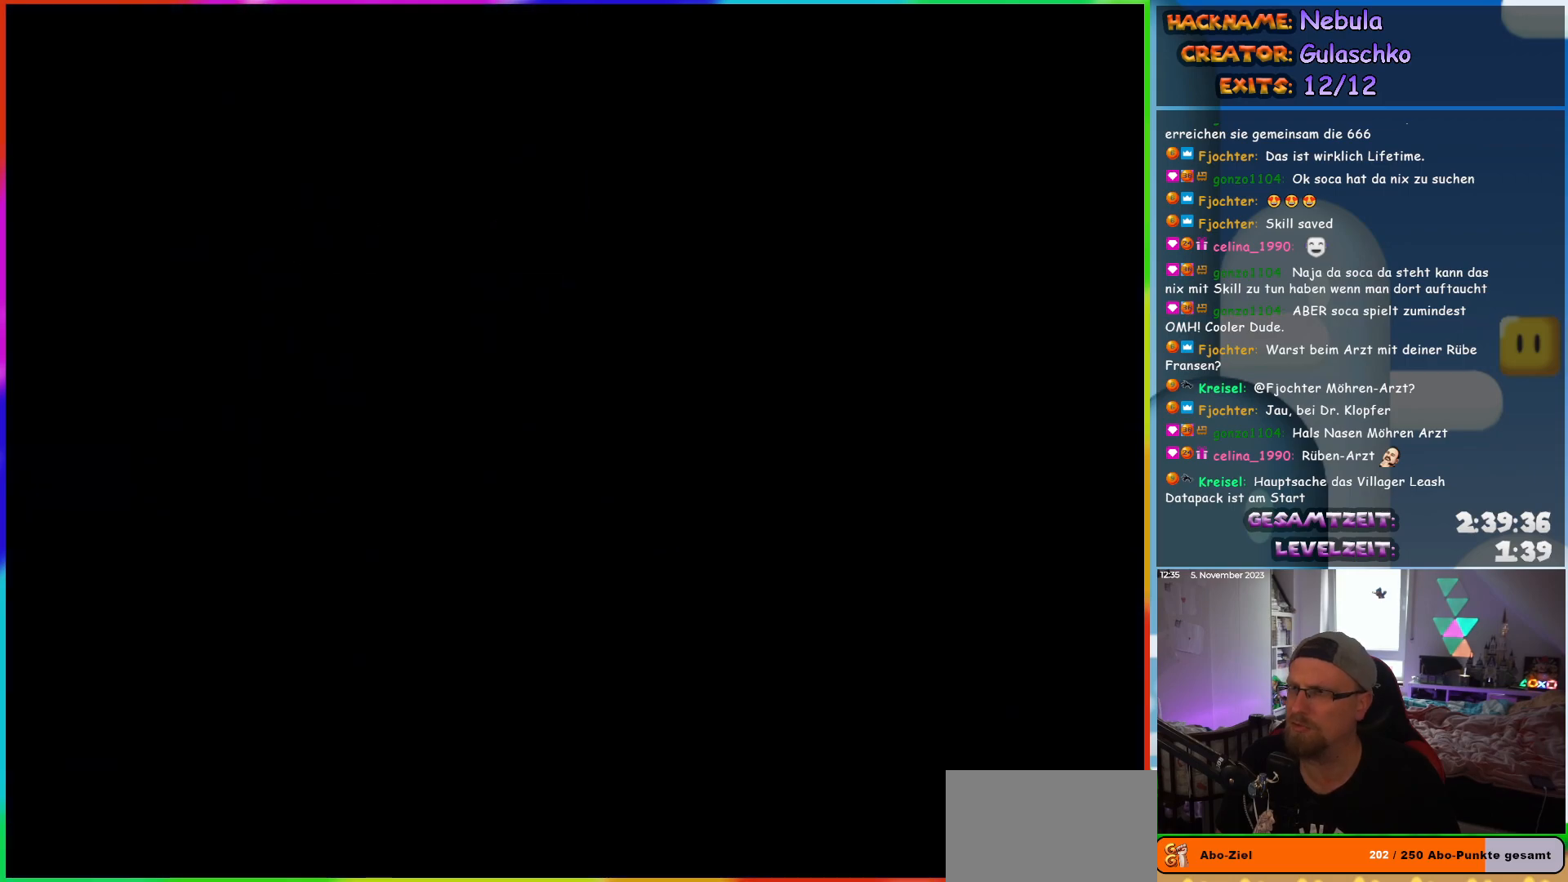
{"buttons": [], "events": []}
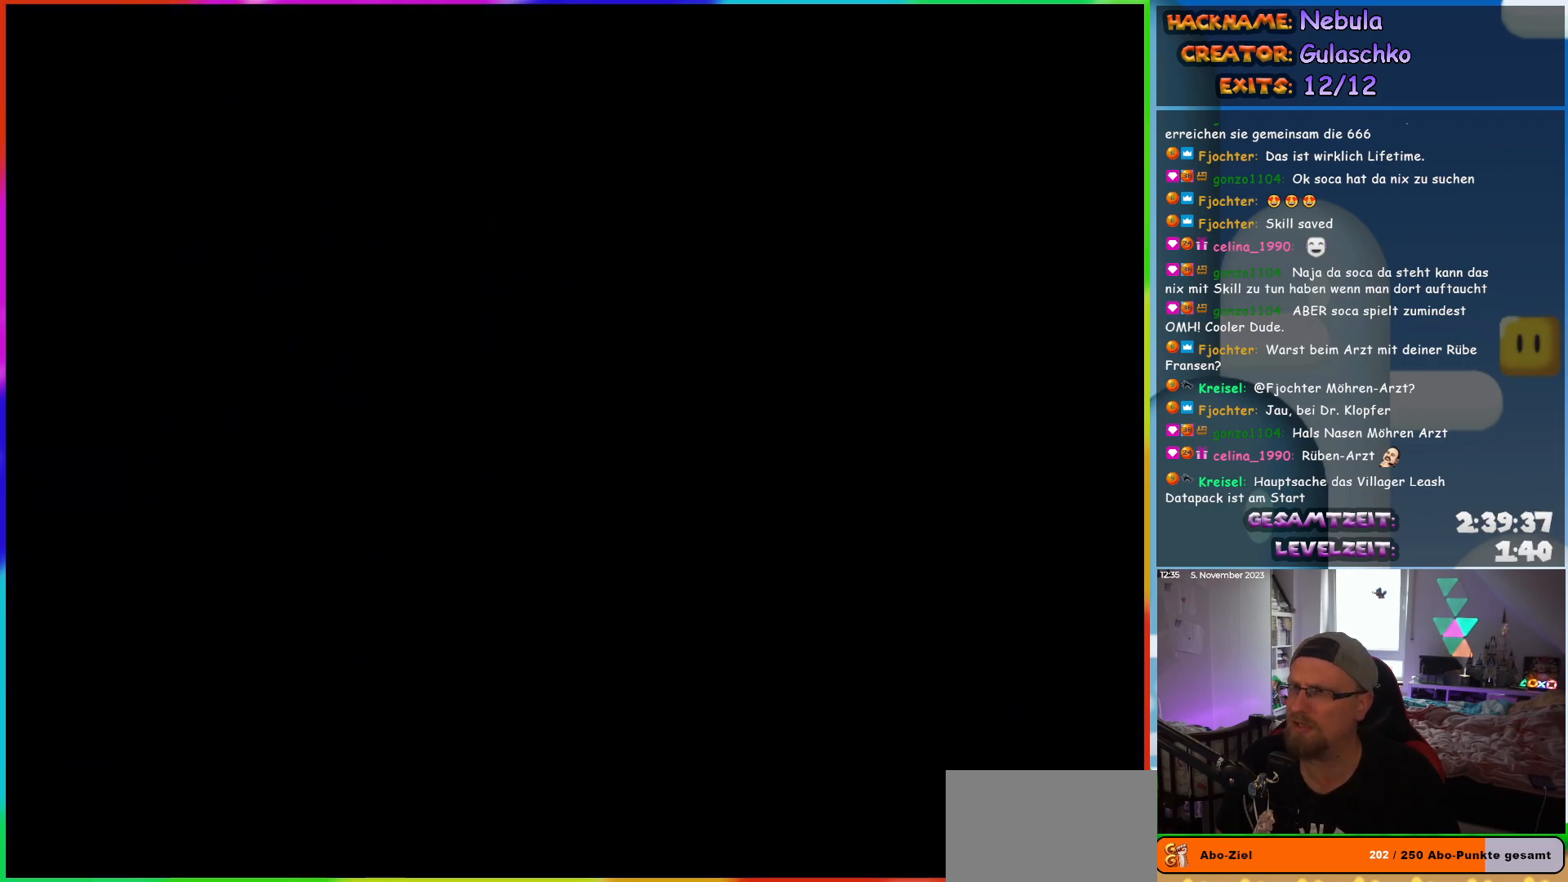
{"buttons": [], "events": []}
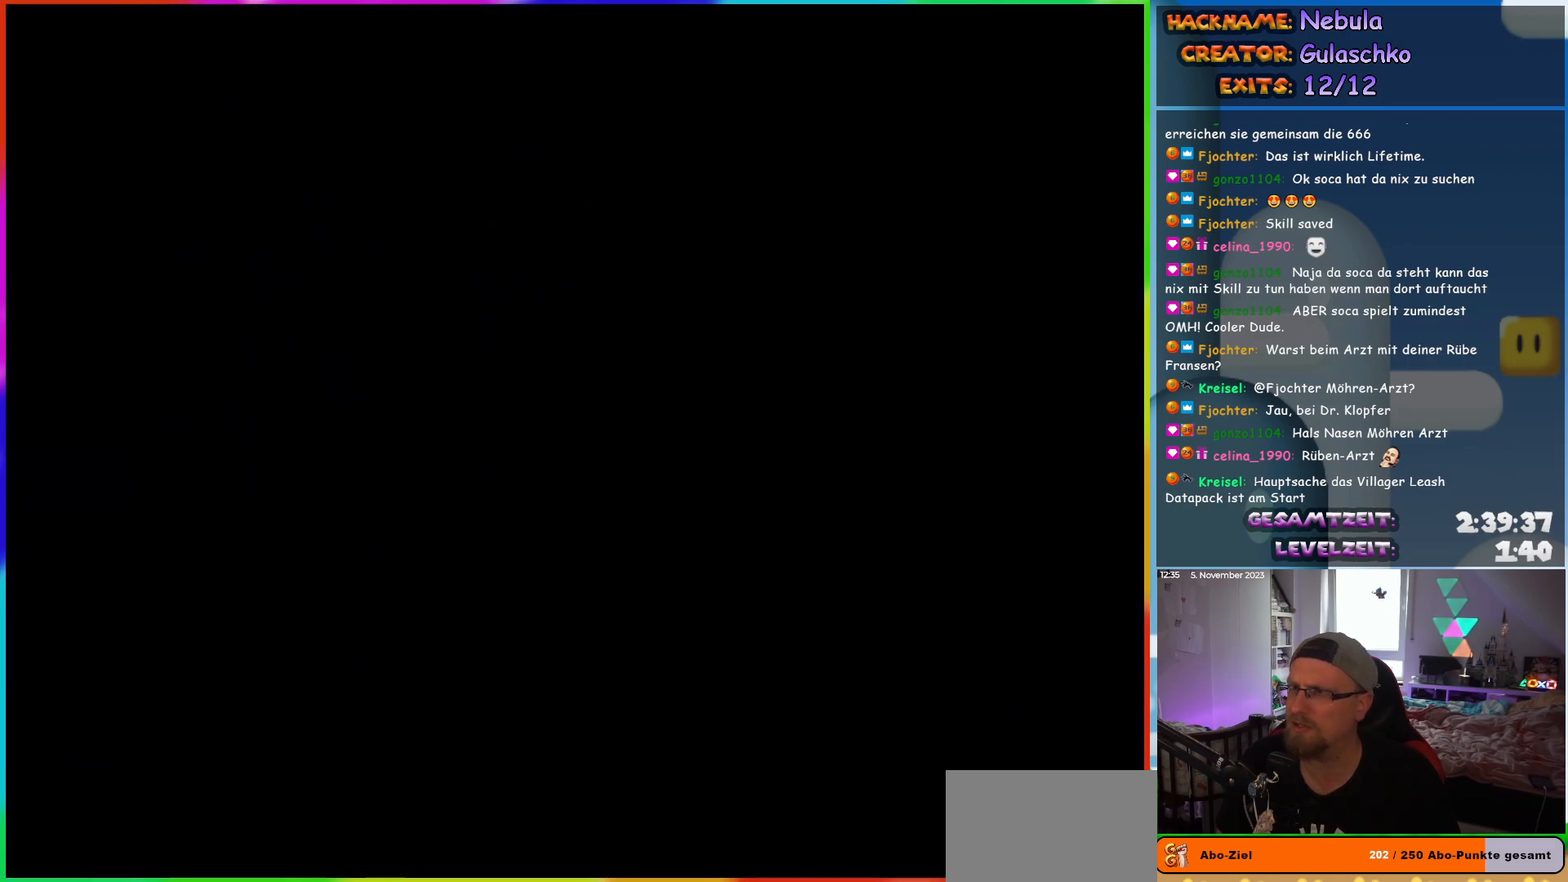
{"buttons": [], "events": []}
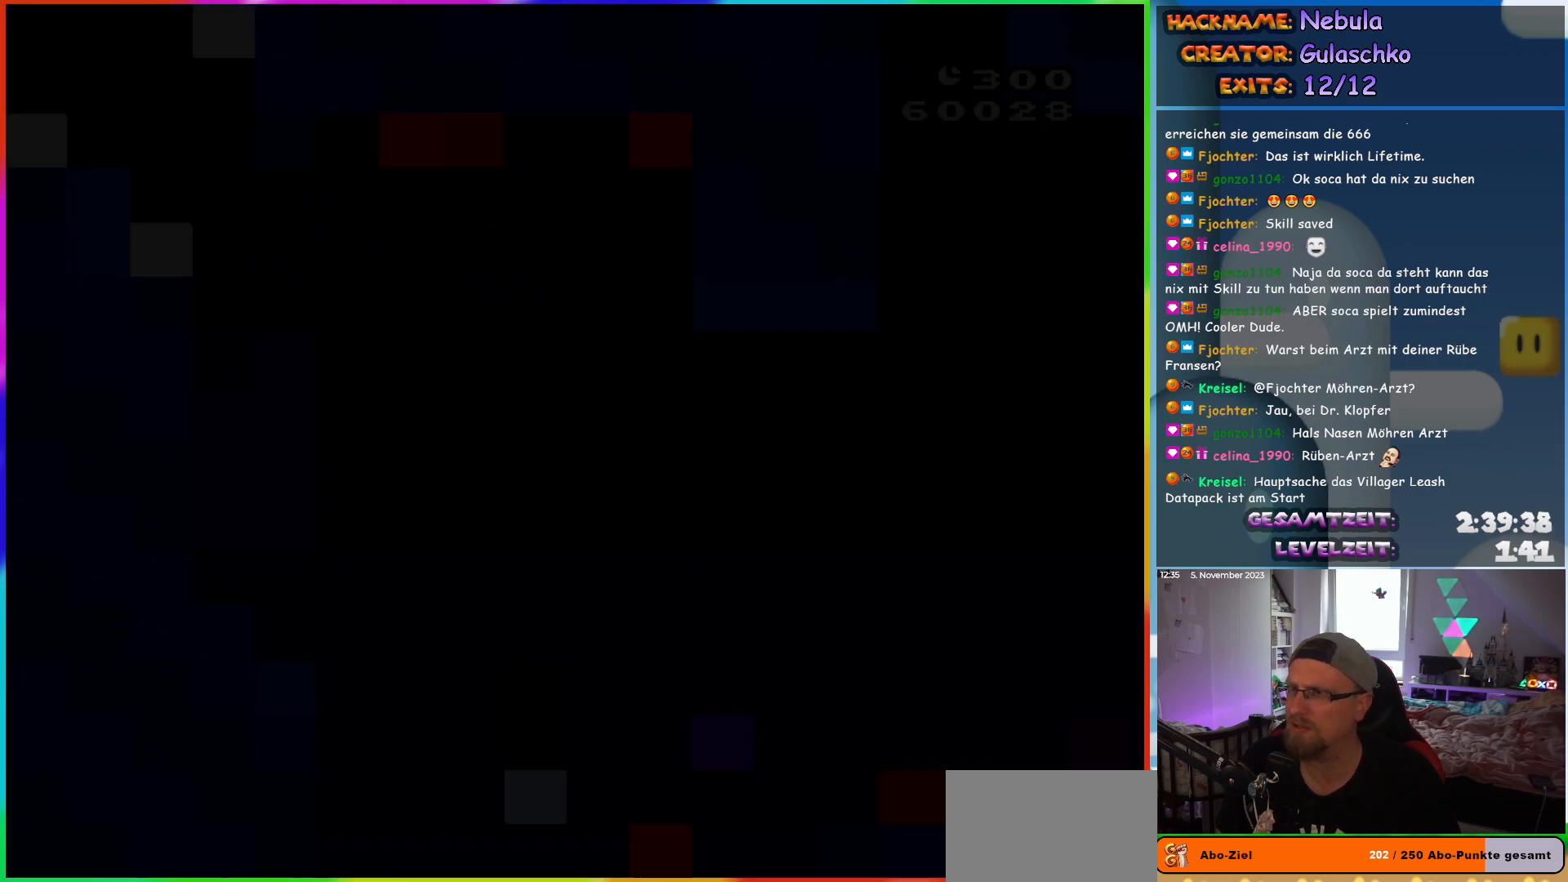
{"buttons": [], "events": []}
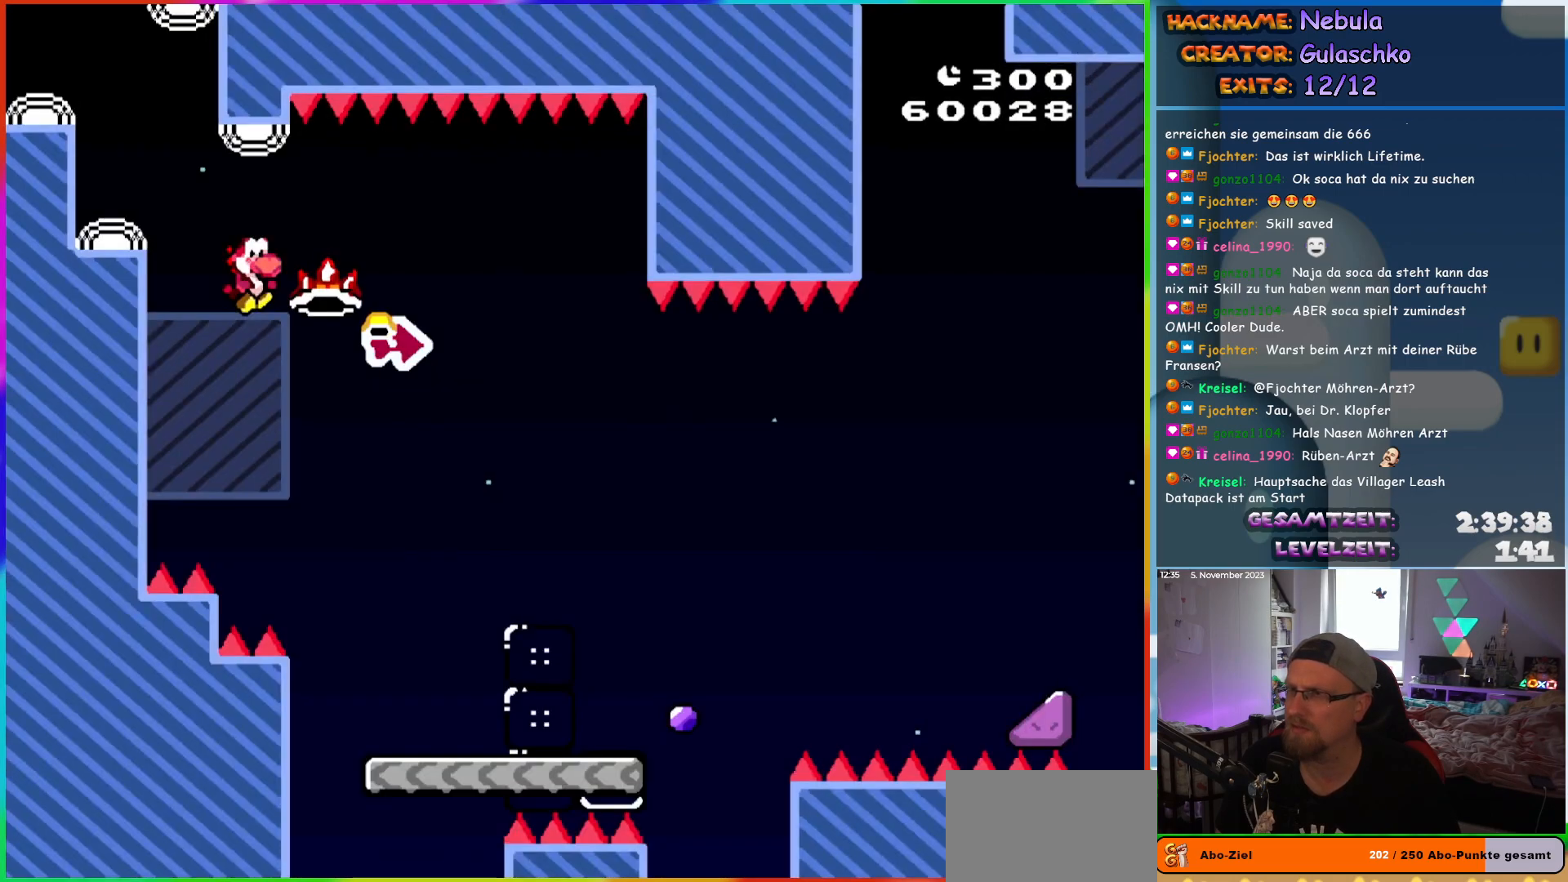
{"buttons": [], "events": [[33, "START", "down"], [200, "START", "up"]]}